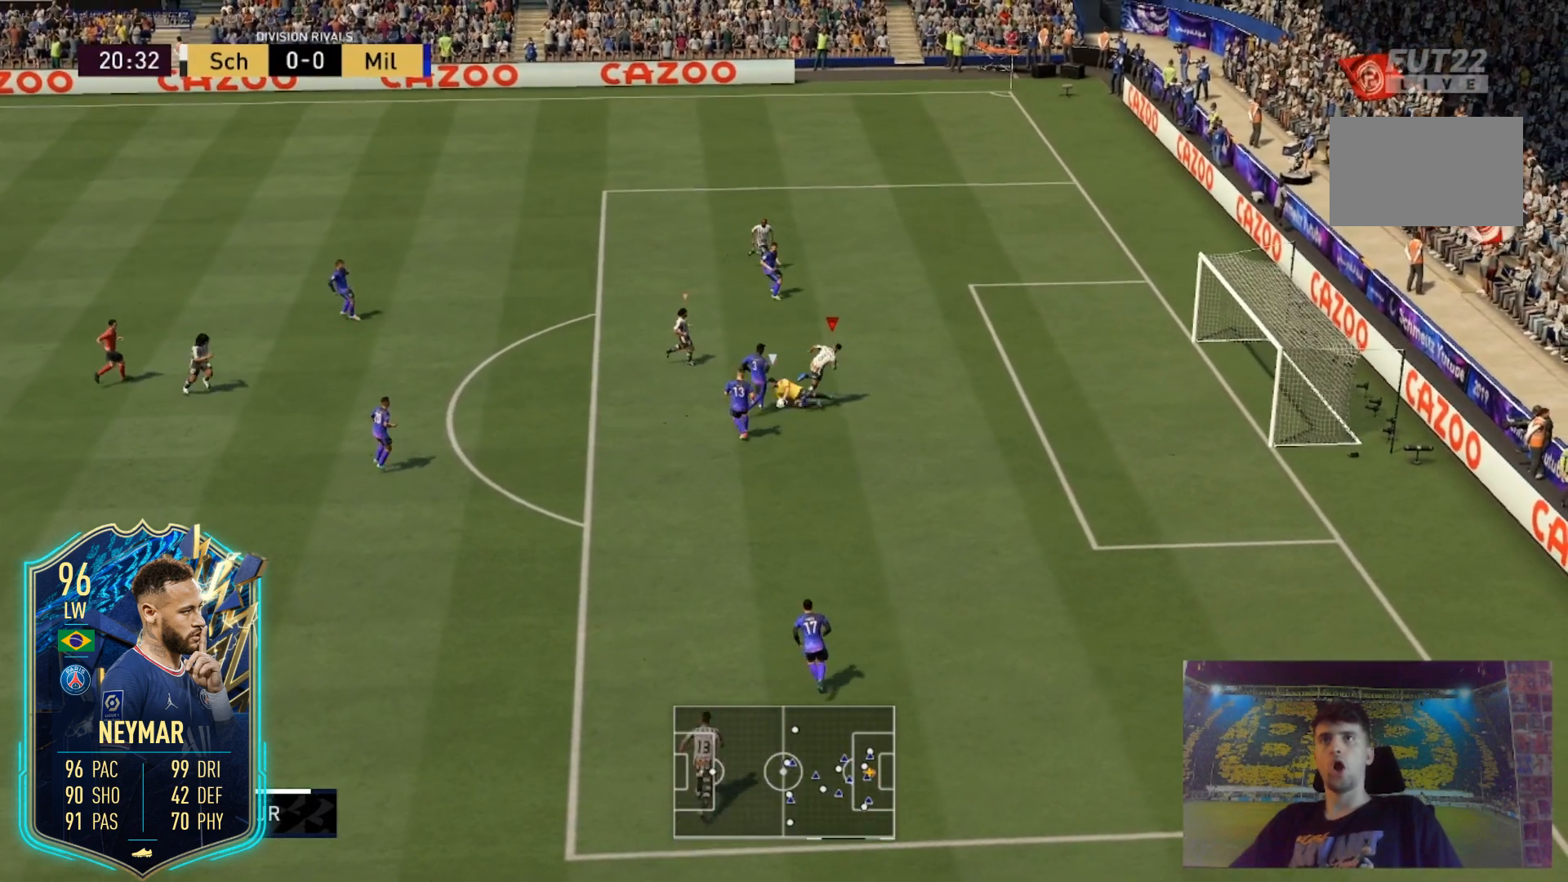
Gameplay with a controller (Xbox layout); each line is a JSON object with the inputs held at the frame after it. "events" lists button and stick changes between this image and that frame as [ms after this image, input, new state], when the widget could be followed in between. Not read: L3 R3.
{"buttons": [], "left_stick": "up-left", "right_stick": "center", "events": [[300, "left_stick", "up"], [400, "L2", "up"], [500, "left_stick", "up-left"]]}
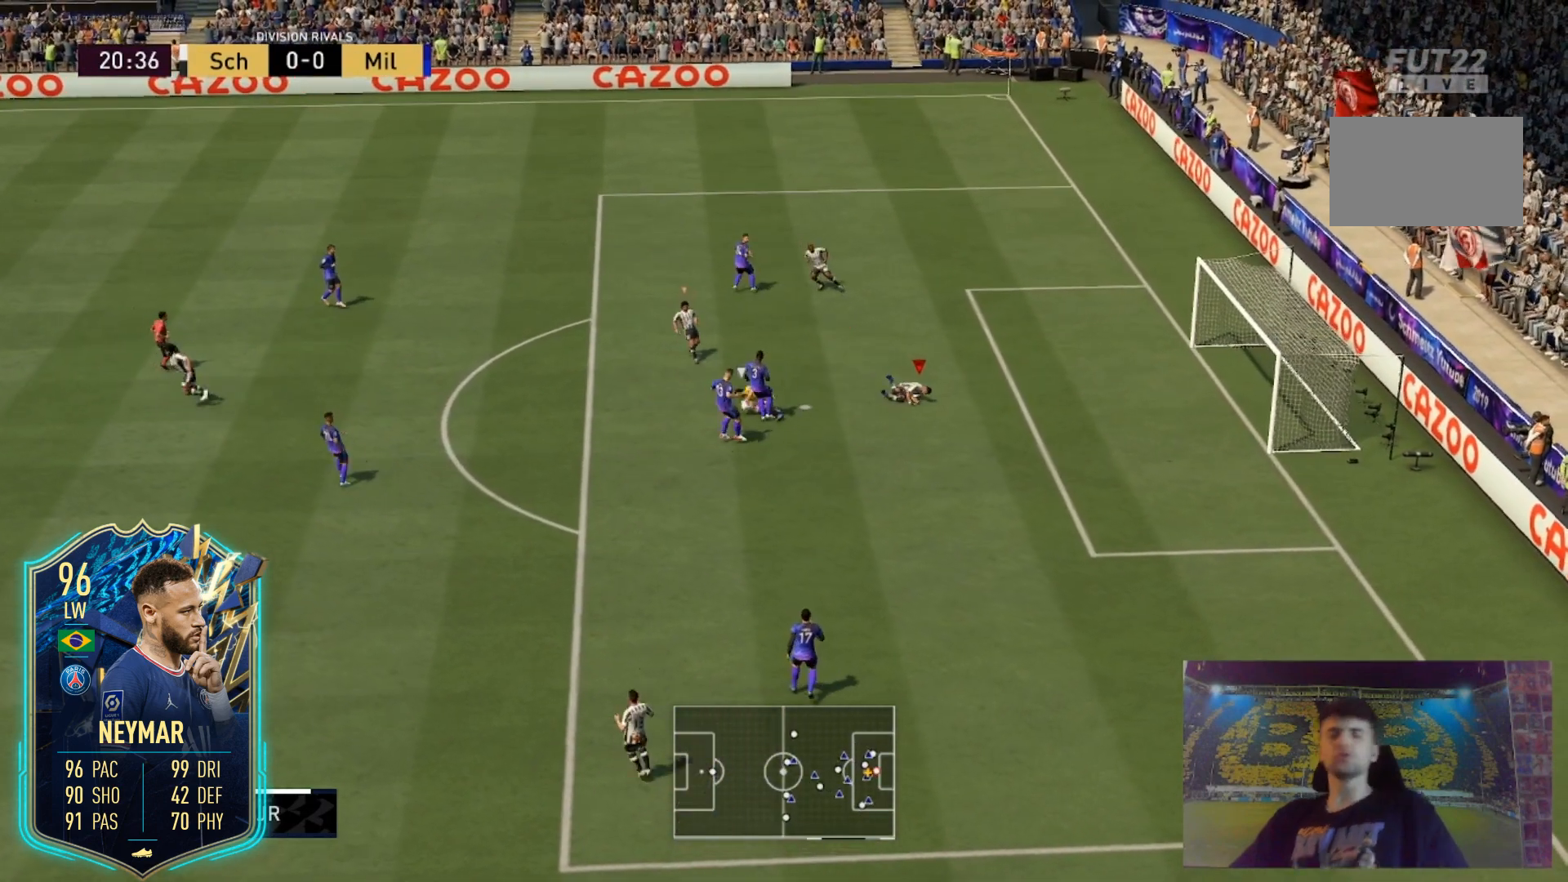
{"buttons": [], "left_stick": "down-left", "right_stick": "center", "events": [[234, "left_stick", "left"], [367, "left_stick", "down-left"]]}
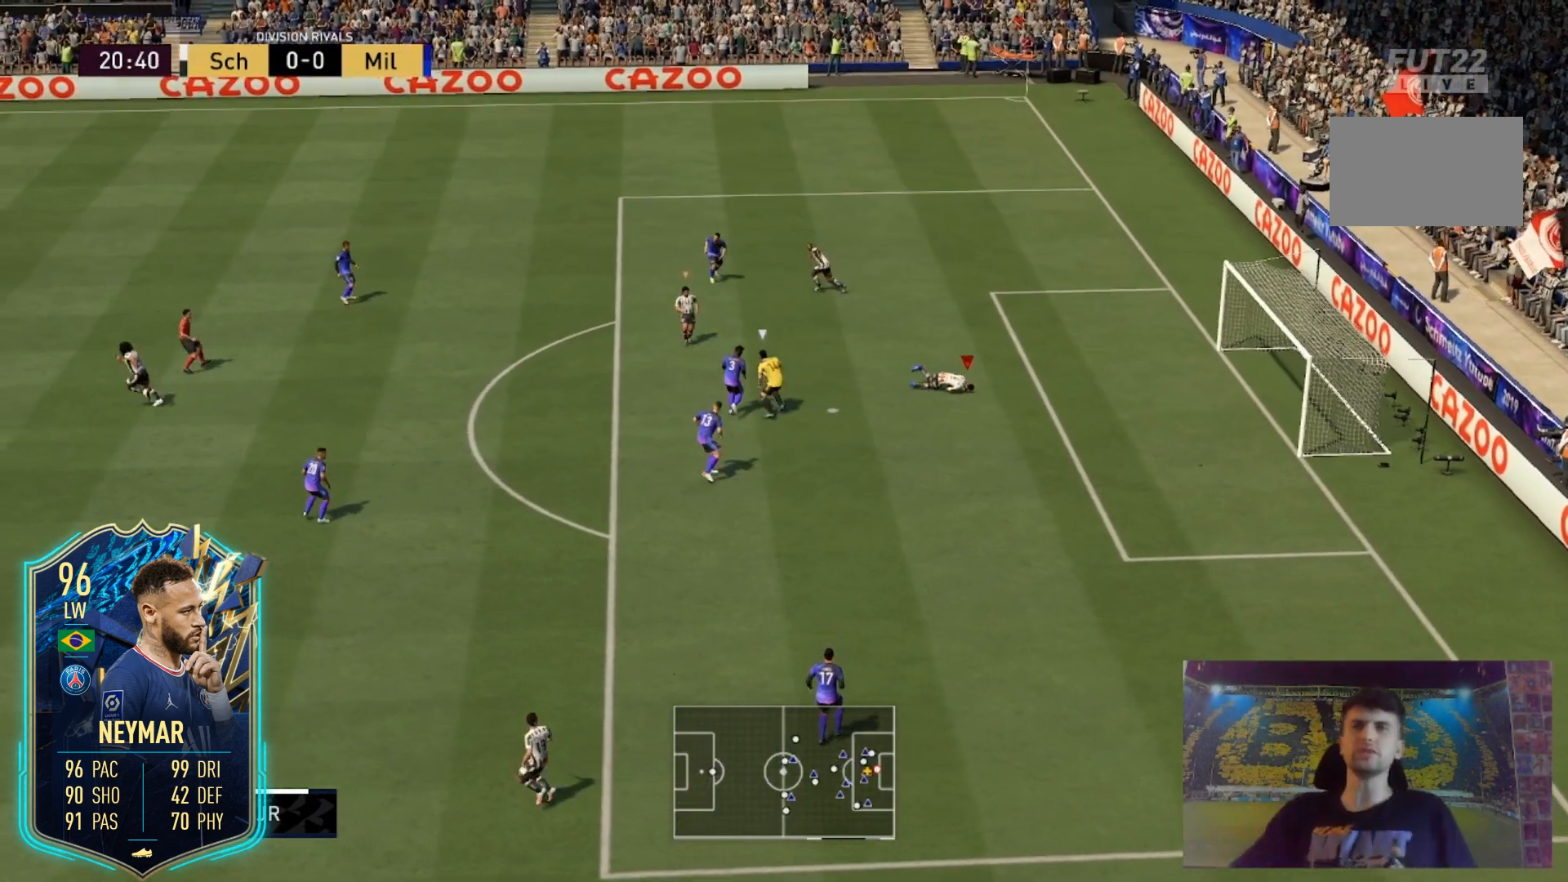
{"buttons": [], "left_stick": "right", "right_stick": "center", "events": [[133, "left_stick", "down"], [233, "left_stick", "down-right"], [400, "left_stick", "right"]]}
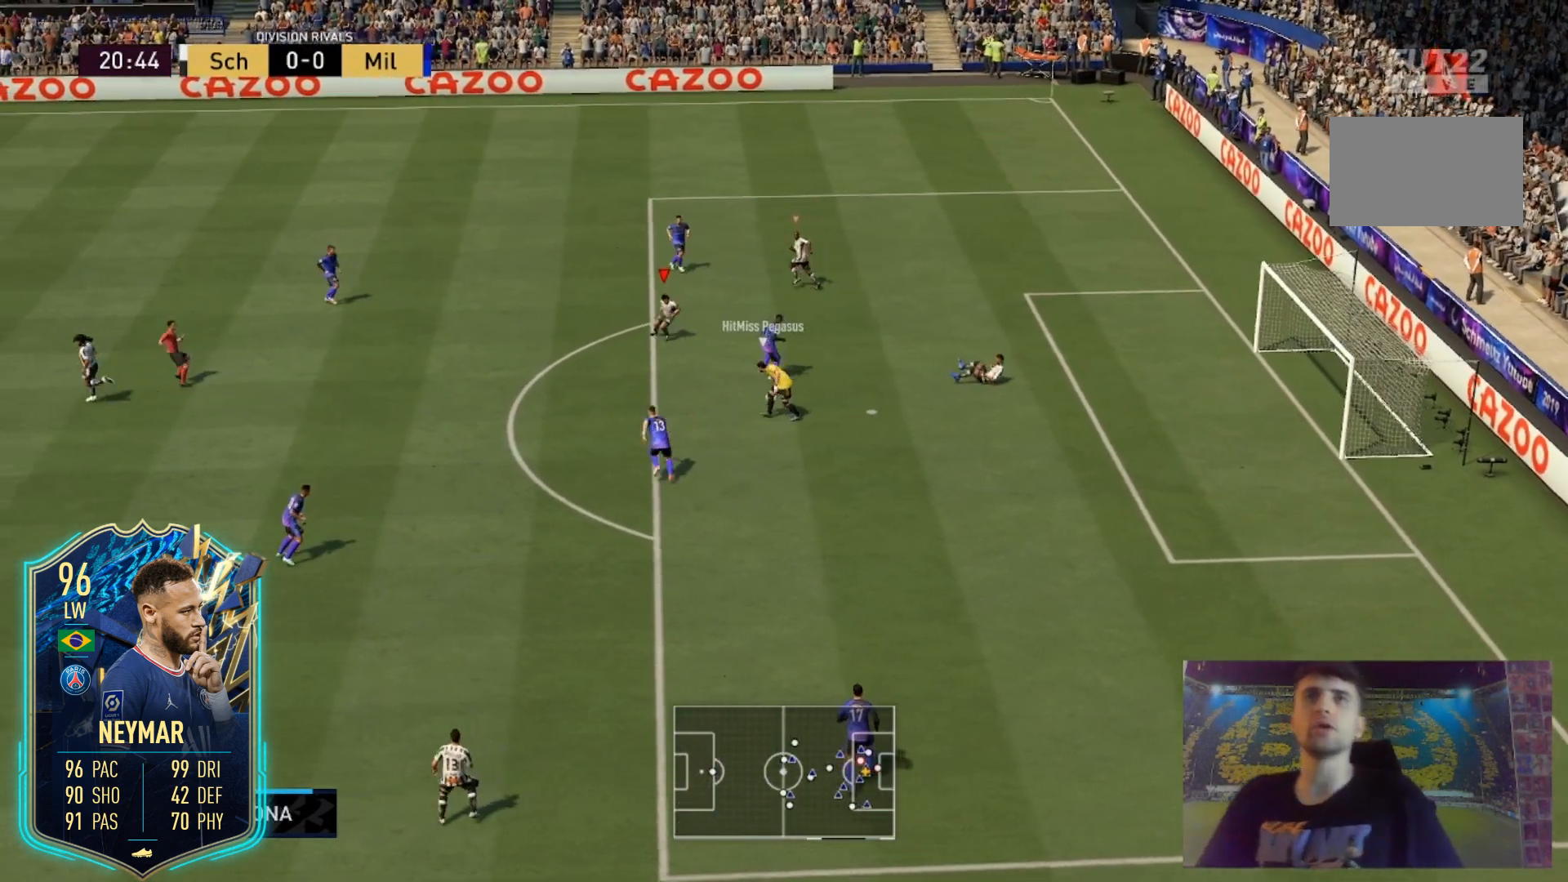
{"buttons": ["L2"], "left_stick": "center", "right_stick": "center", "events": [[100, "L2", "down"], [100, "left_stick", "center"]]}
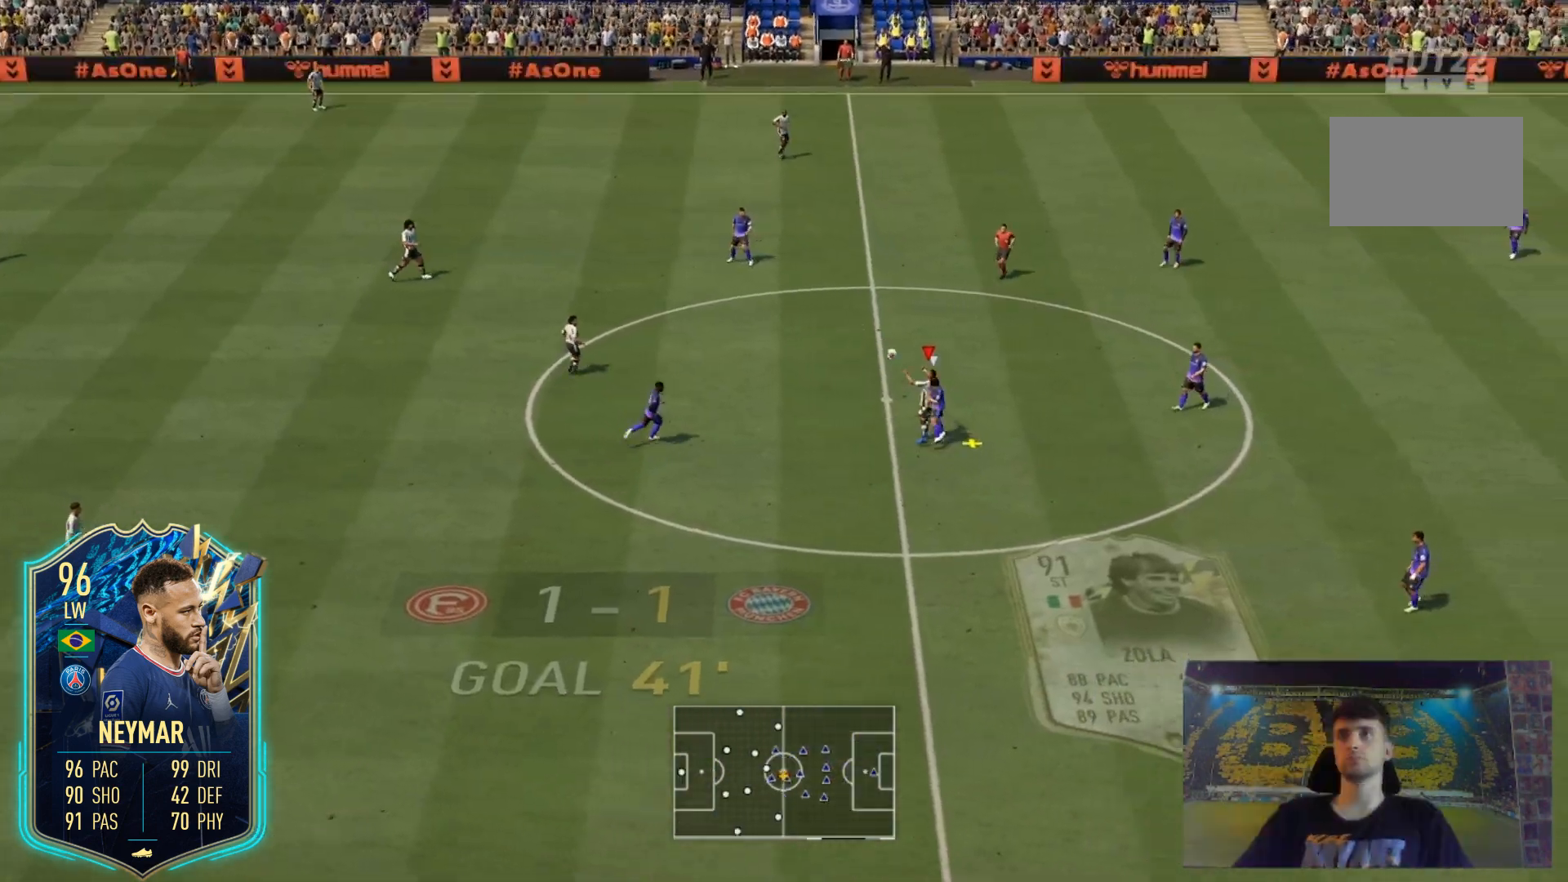
{"buttons": ["L2"], "left_stick": "center", "right_stick": "center", "events": []}
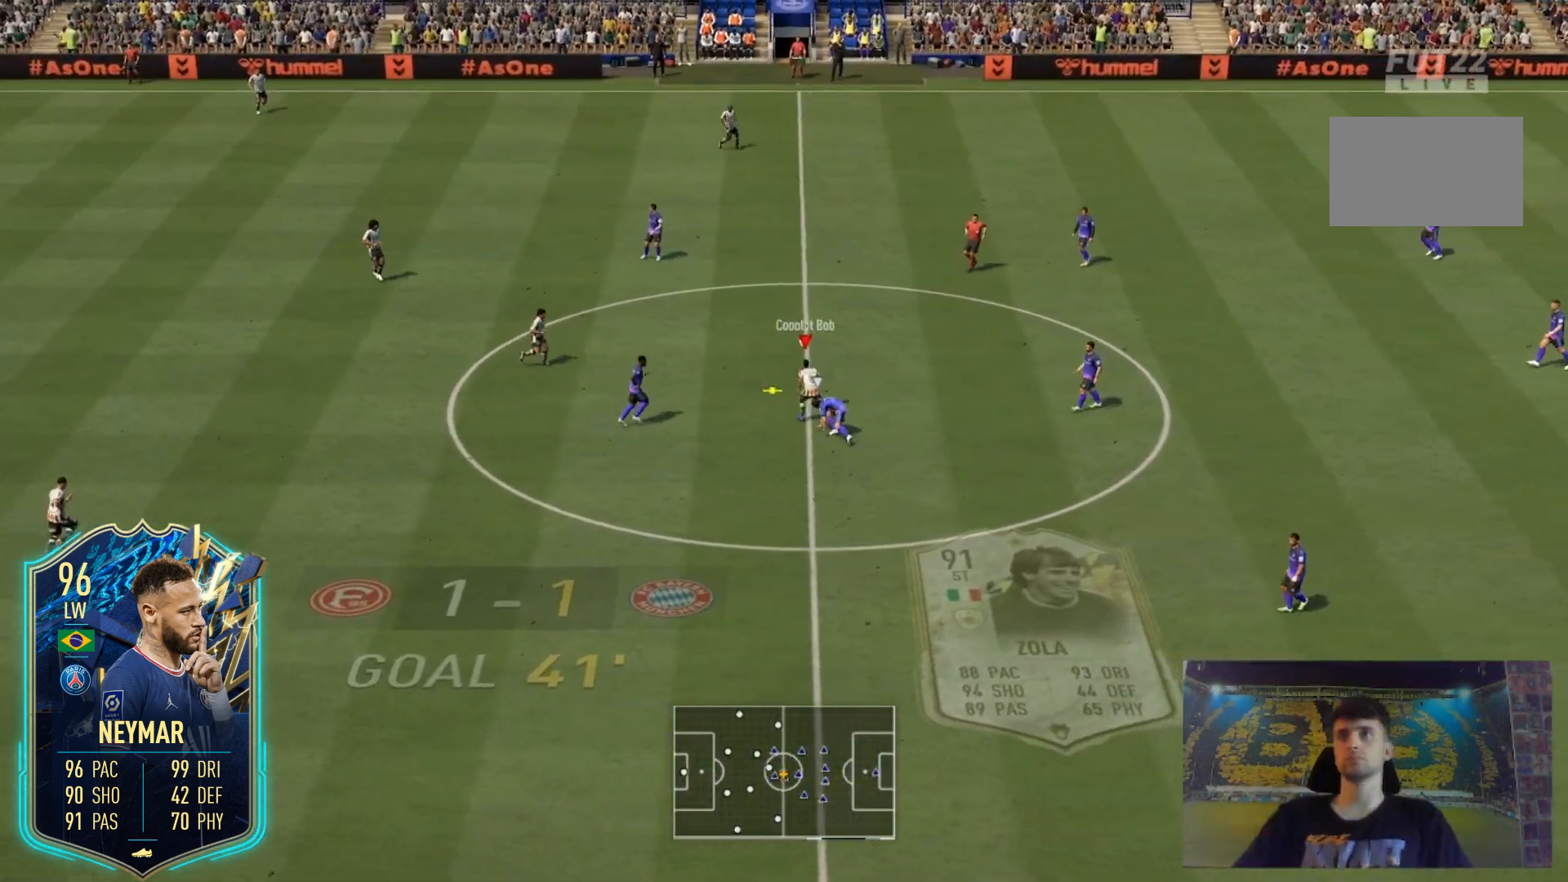
{"buttons": ["L2"], "left_stick": "center", "right_stick": "center", "events": []}
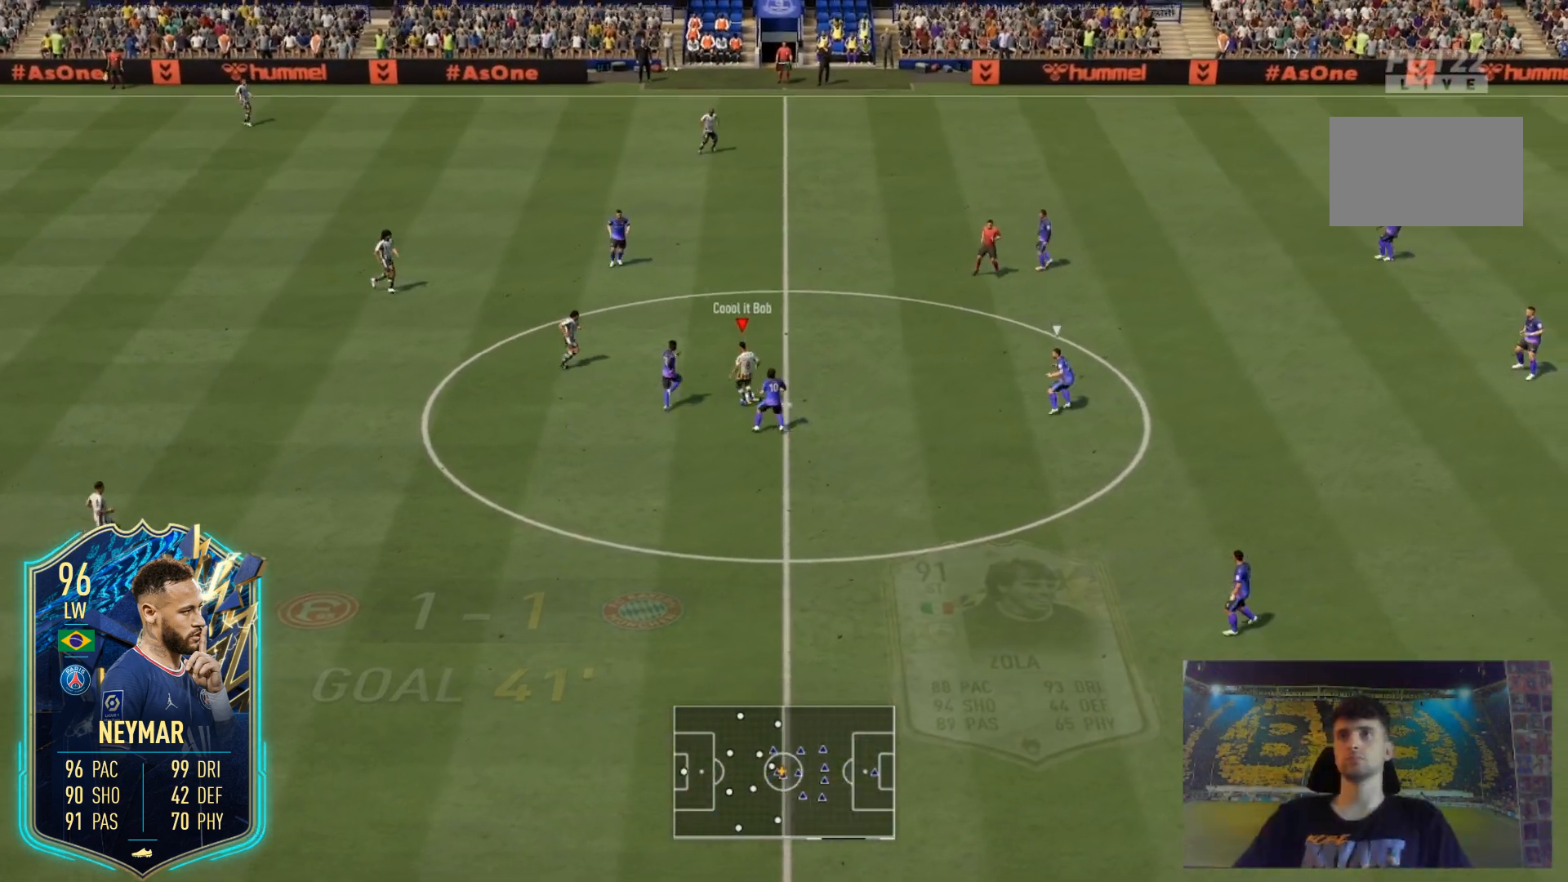
{"buttons": [], "left_stick": "center", "right_stick": "center", "events": [[500, "L2", "up"]]}
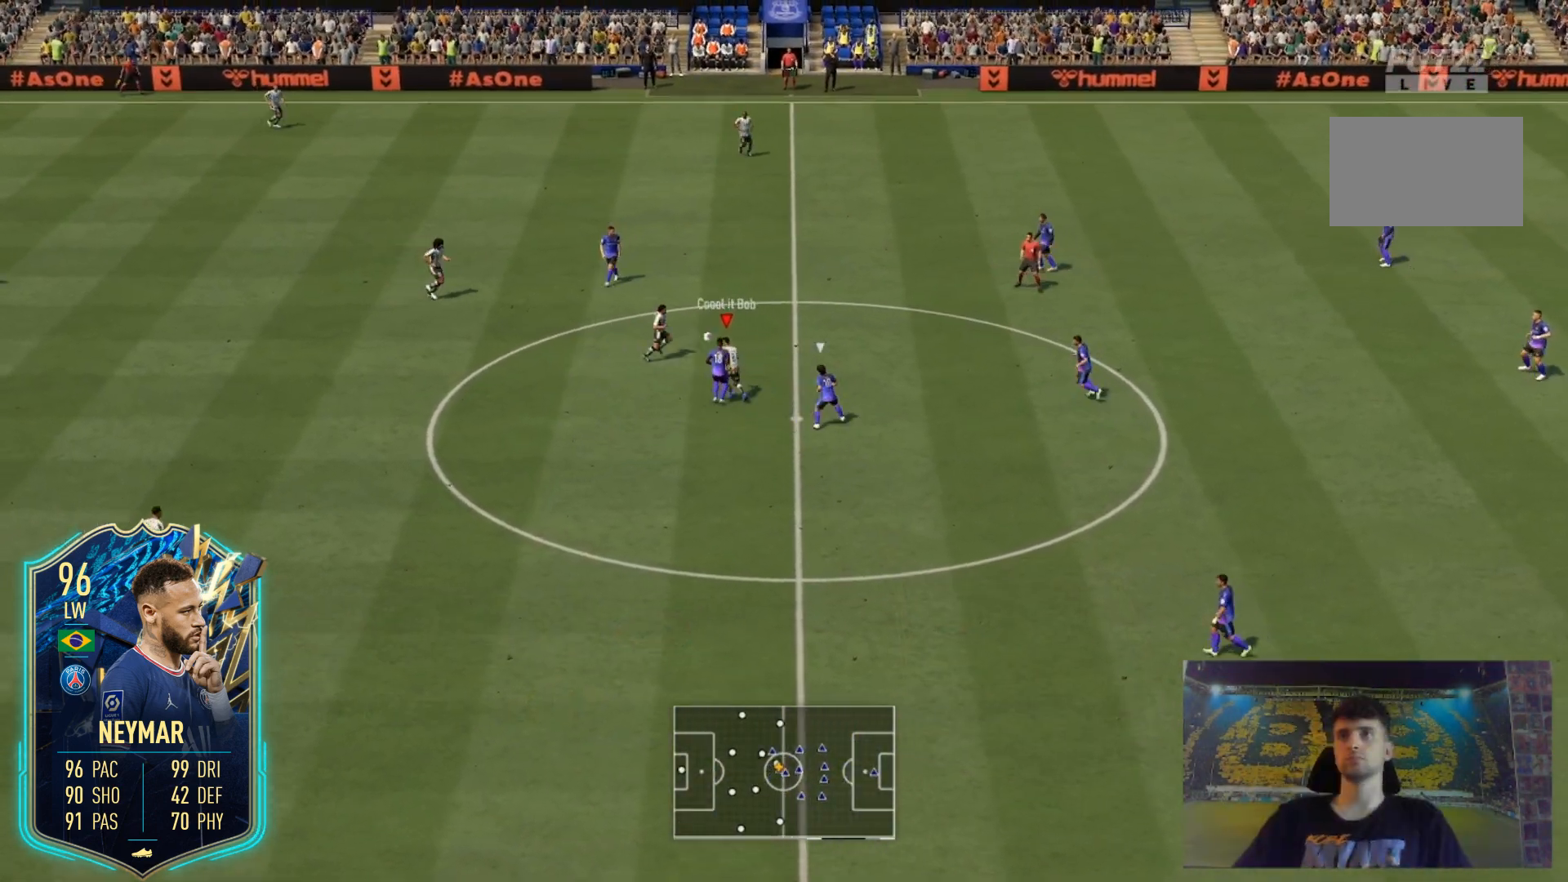
{"buttons": ["A", "L2"], "left_stick": "down", "right_stick": "center", "events": [[200, "X", "down"], [234, "L2", "down"], [267, "A", "down"], [267, "left_stick", "down"], [501, "X", "up"]]}
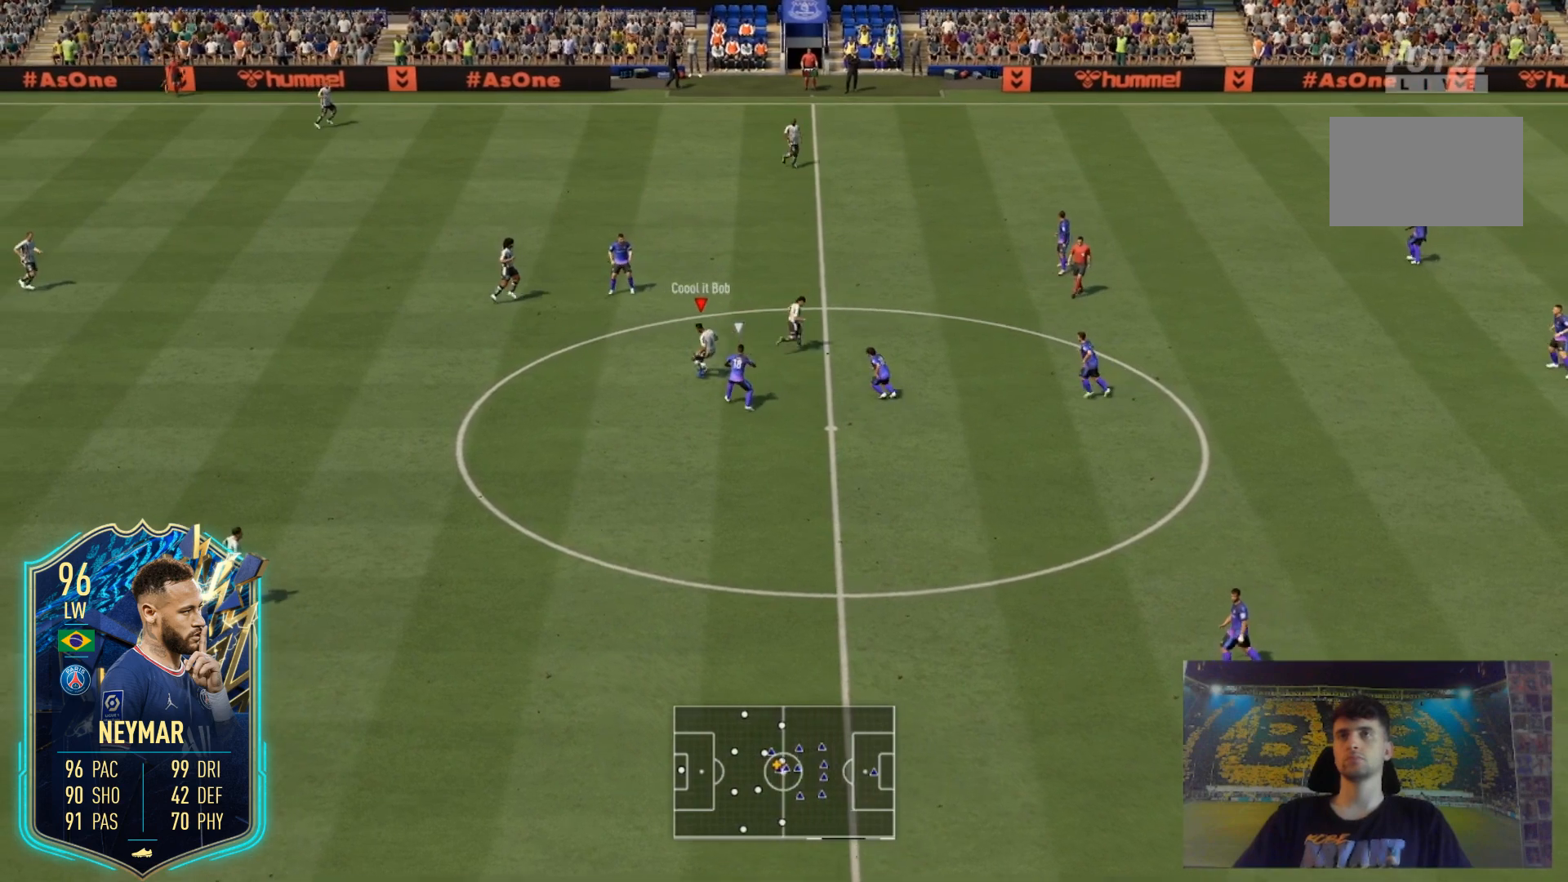
{"buttons": [], "left_stick": "center", "right_stick": "center", "events": [[166, "A", "up"], [233, "left_stick", "down-right"], [400, "left_stick", "center"], [433, "L2", "up"]]}
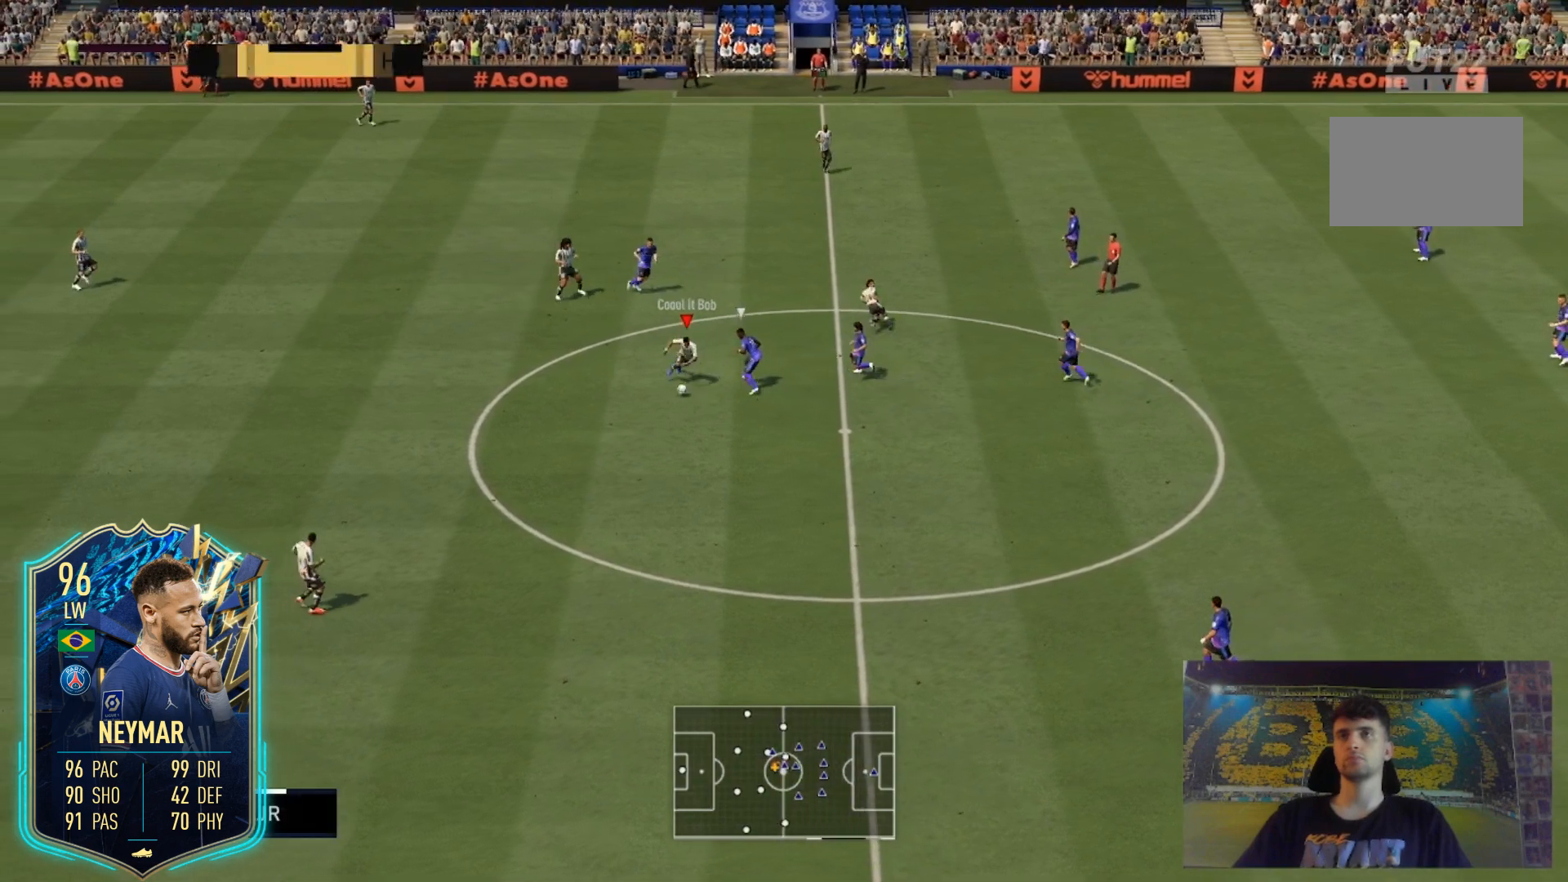
{"buttons": ["R2"], "left_stick": "down-right", "right_stick": "center", "events": [[67, "left_stick", "down"], [134, "R2", "down"], [300, "left_stick", "down-right"]]}
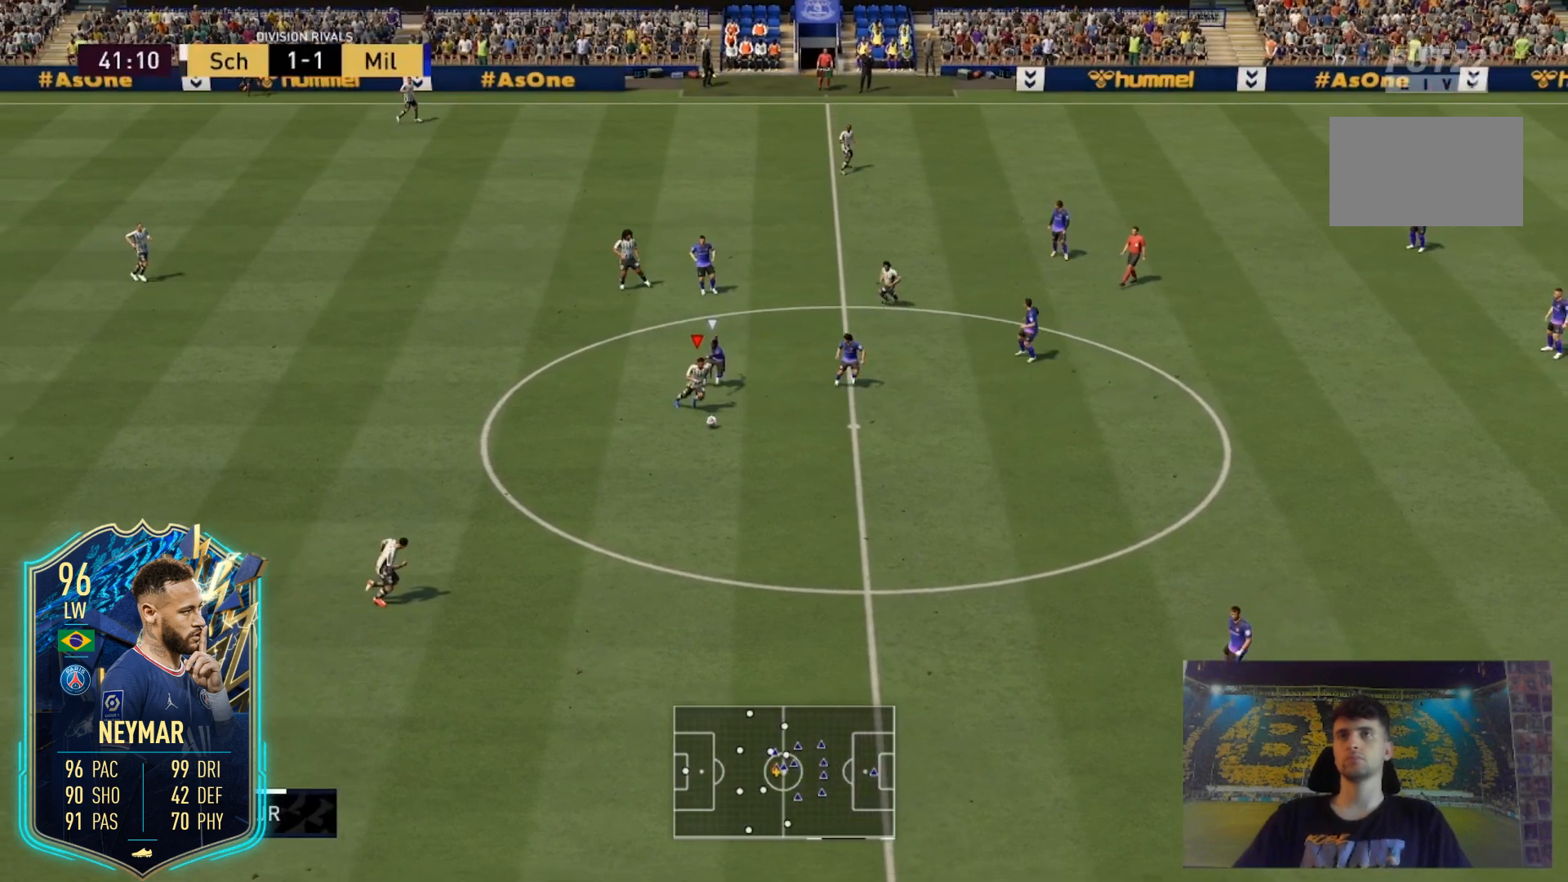
{"buttons": ["R2"], "left_stick": "down-right", "right_stick": "center", "events": []}
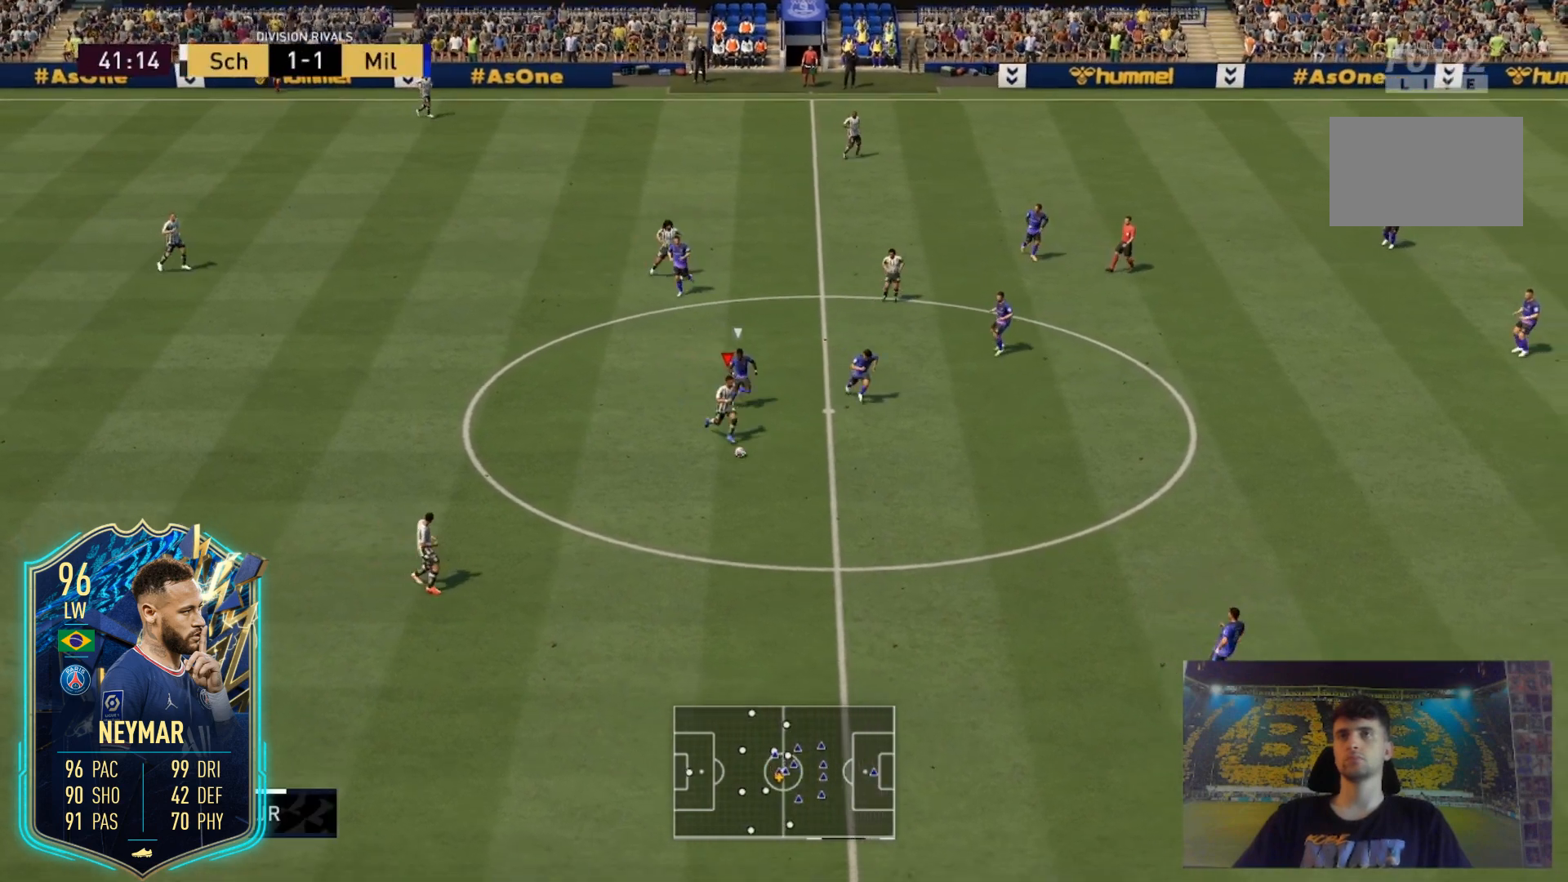
{"buttons": [], "left_stick": "down-right", "right_stick": "center", "events": [[434, "R2", "up"]]}
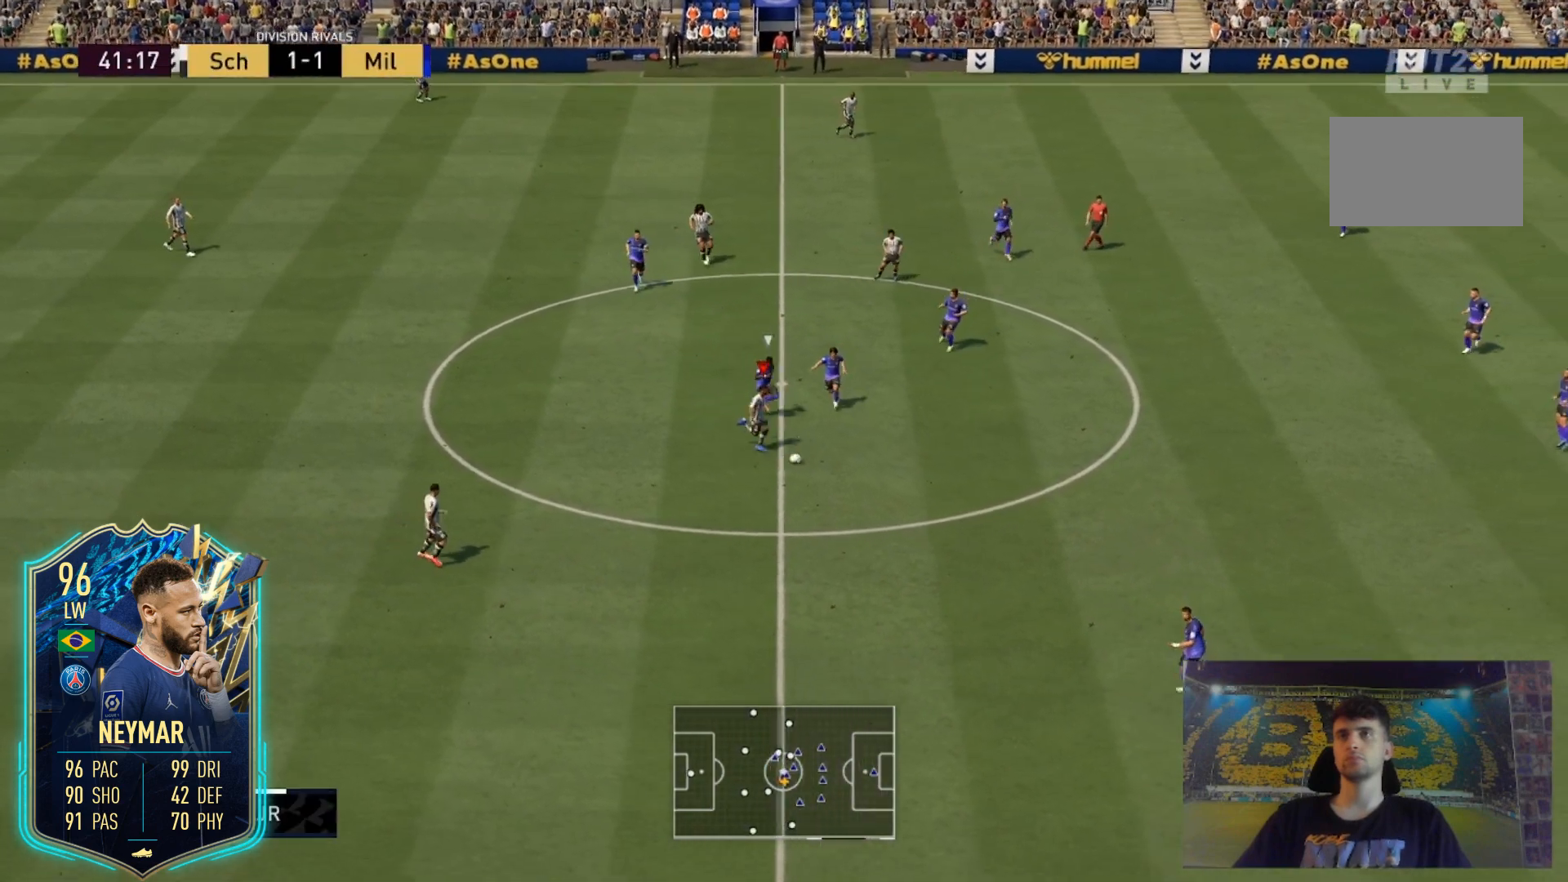
{"buttons": [], "left_stick": "center", "right_stick": "center", "events": [[33, "left_stick", "center"], [66, "right_stick", "down-left"], [433, "right_stick", "center"]]}
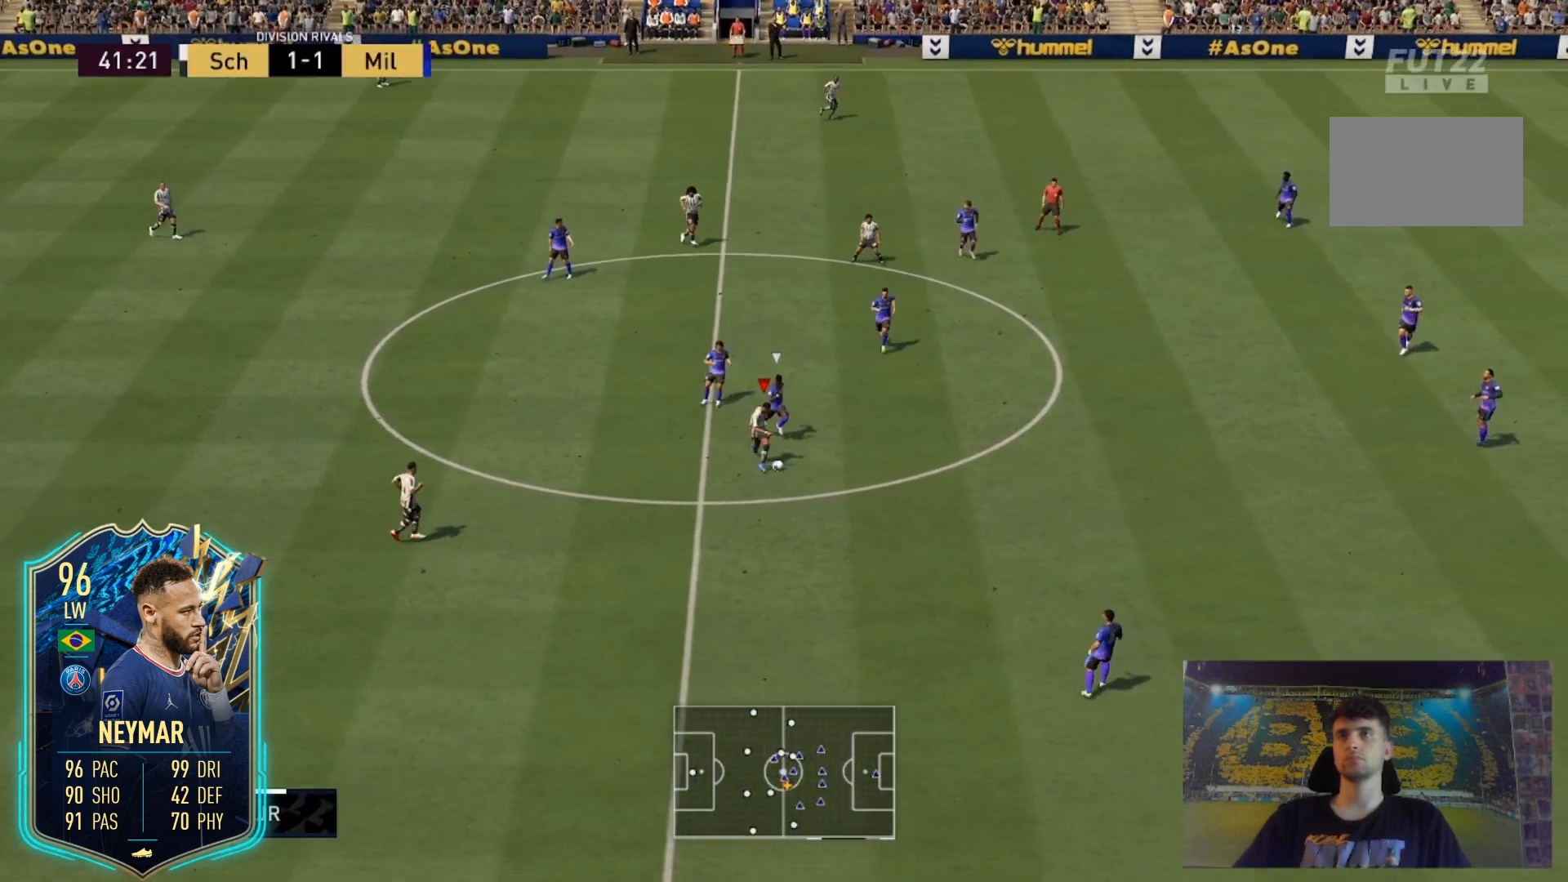
{"buttons": [], "left_stick": "center", "right_stick": "down-left", "events": [[401, "right_stick", "down-left"]]}
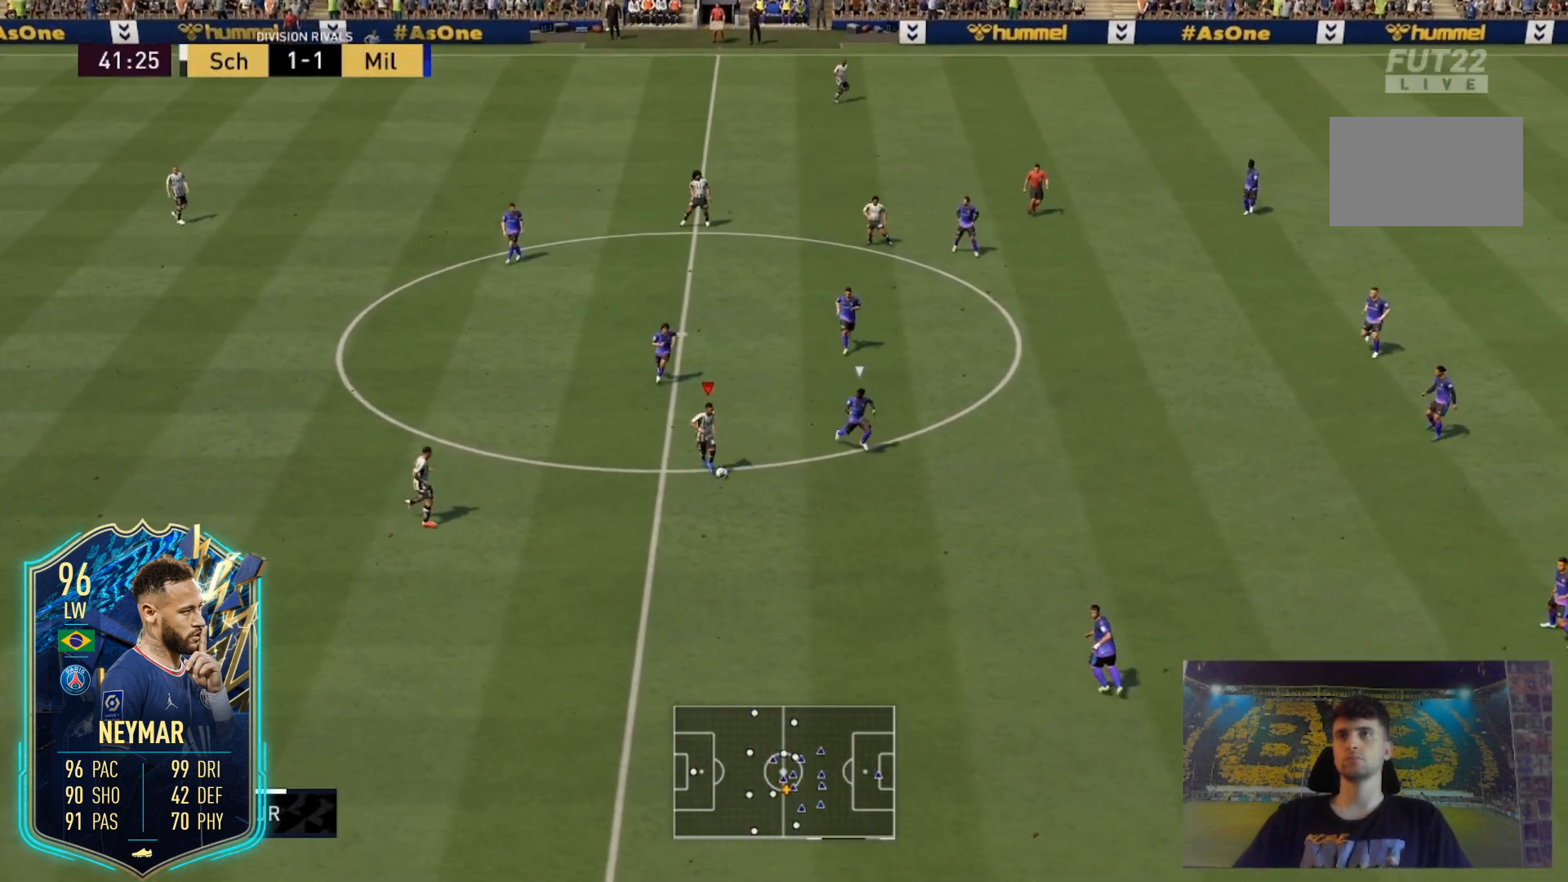
{"buttons": [], "left_stick": "center", "right_stick": "center", "events": [[200, "right_stick", "center"], [333, "right_stick", "down"], [400, "right_stick", "center"]]}
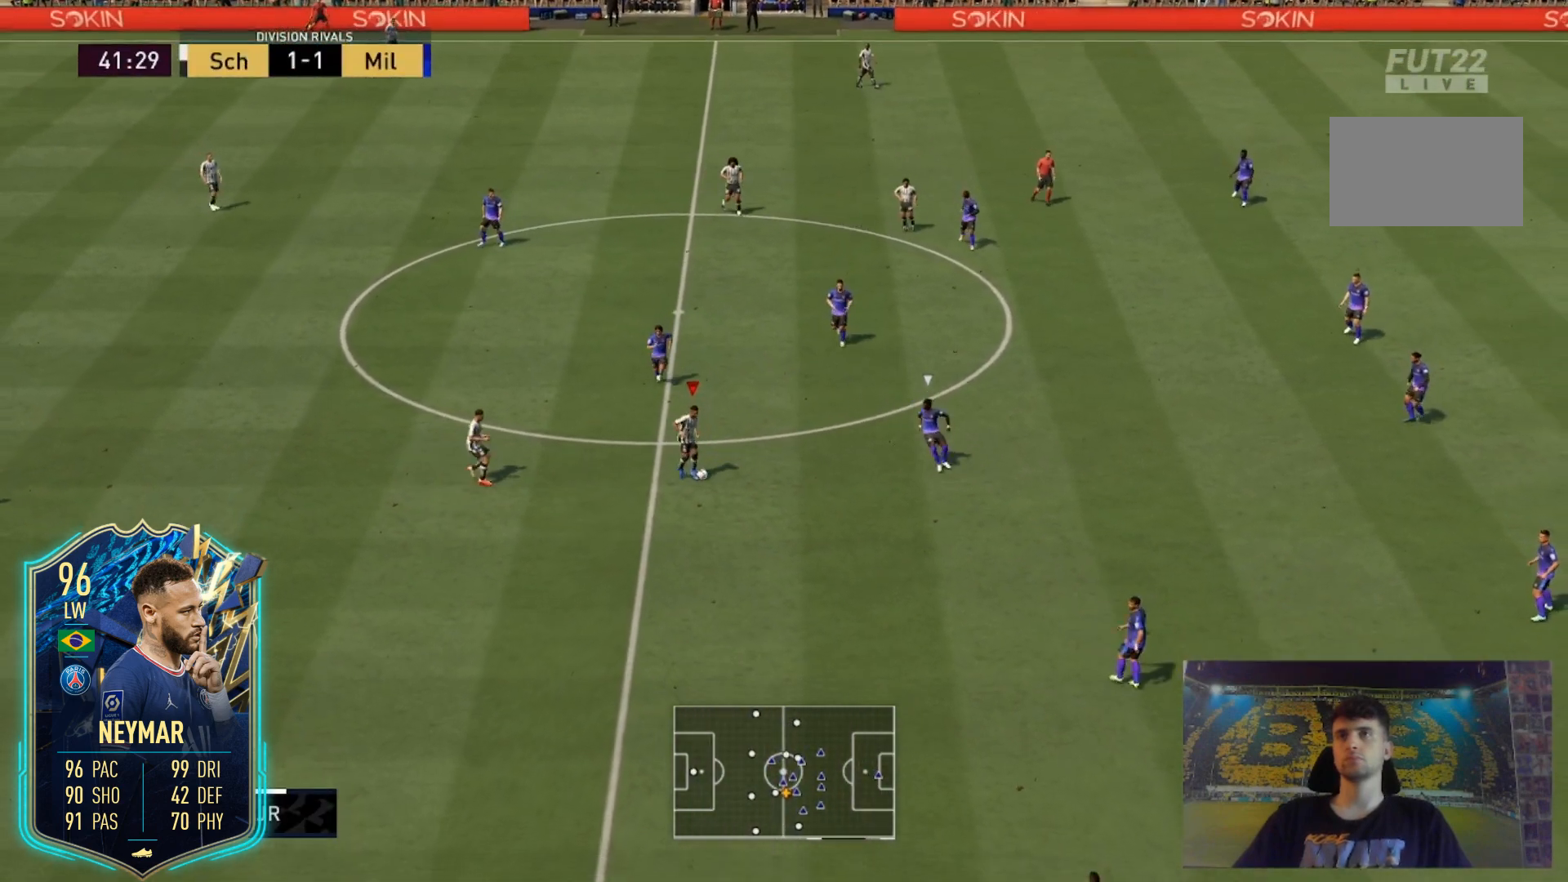
{"buttons": [], "left_stick": "center", "right_stick": "left", "events": [[434, "right_stick", "left"]]}
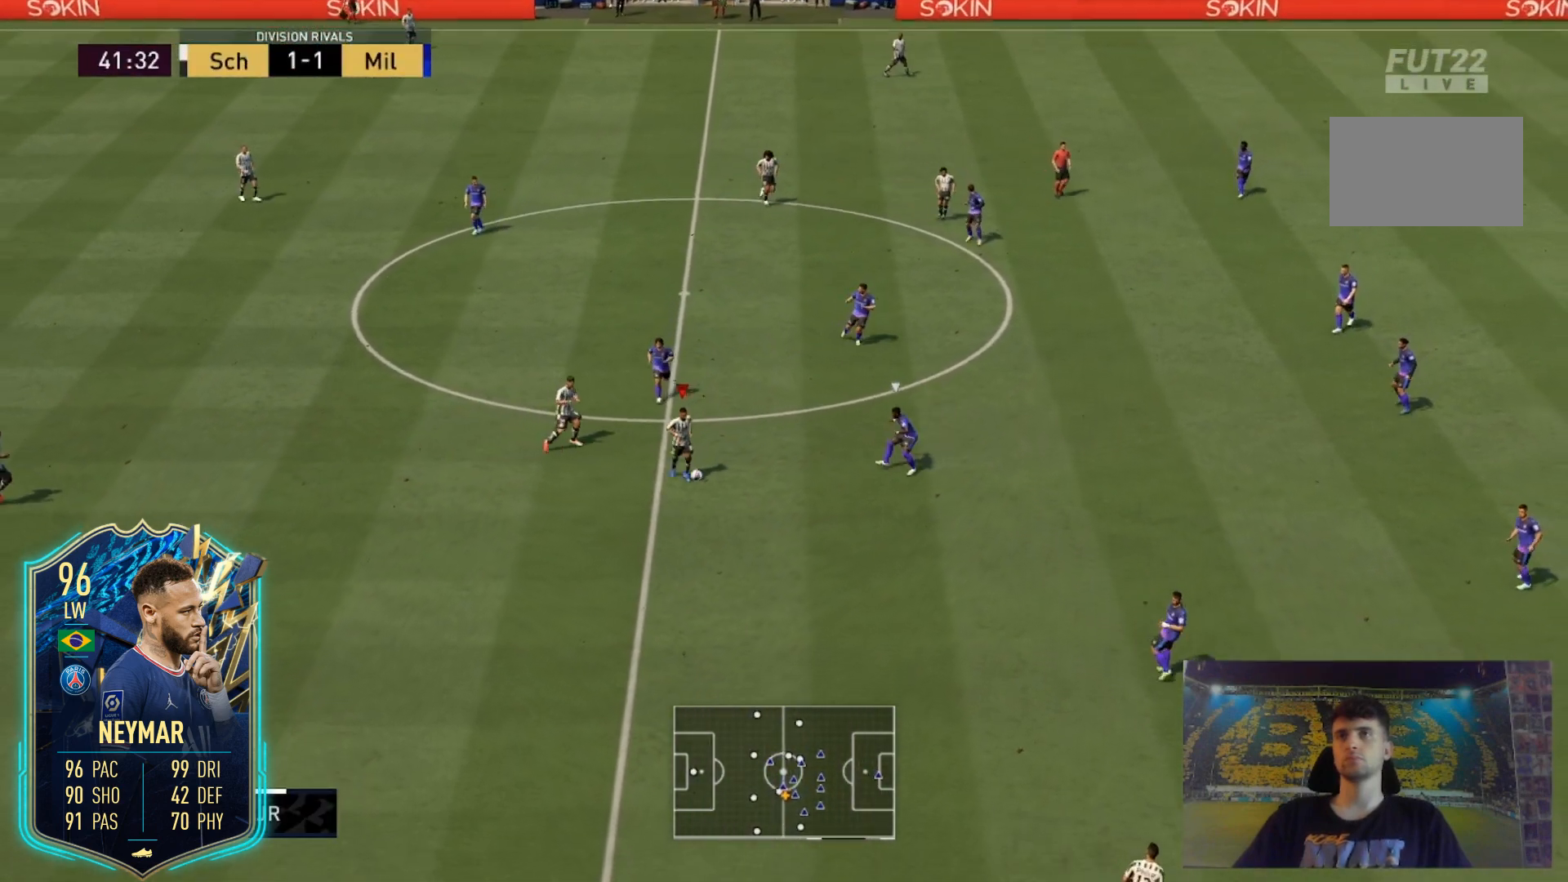
{"buttons": [], "left_stick": "center", "right_stick": "center", "events": [[300, "right_stick", "center"], [367, "right_stick", "down"], [467, "right_stick", "center"]]}
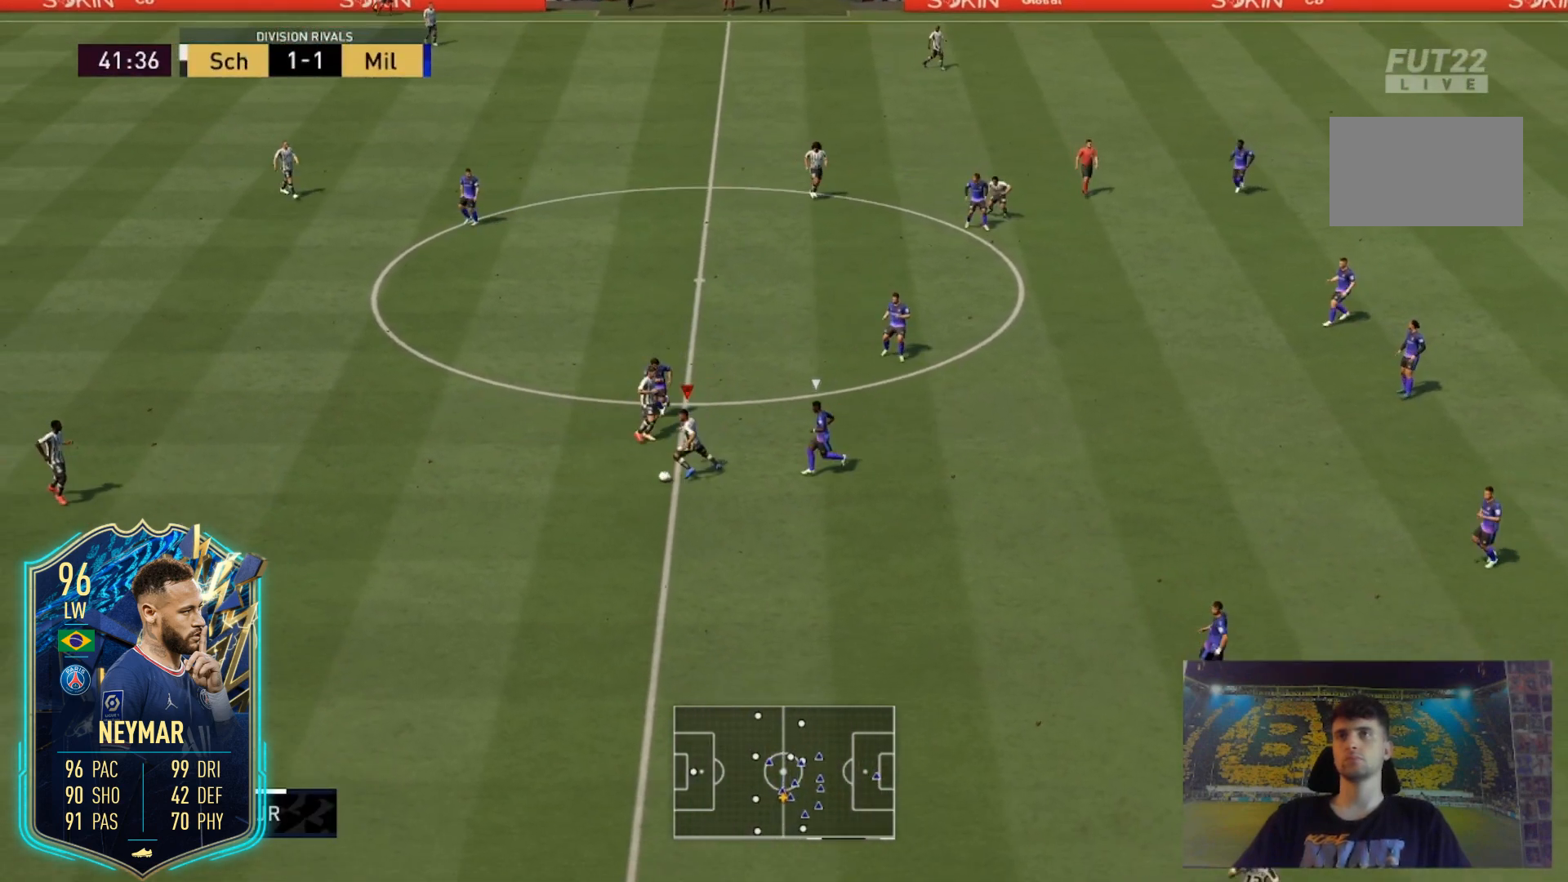
{"buttons": [], "left_stick": "center", "right_stick": "center", "events": []}
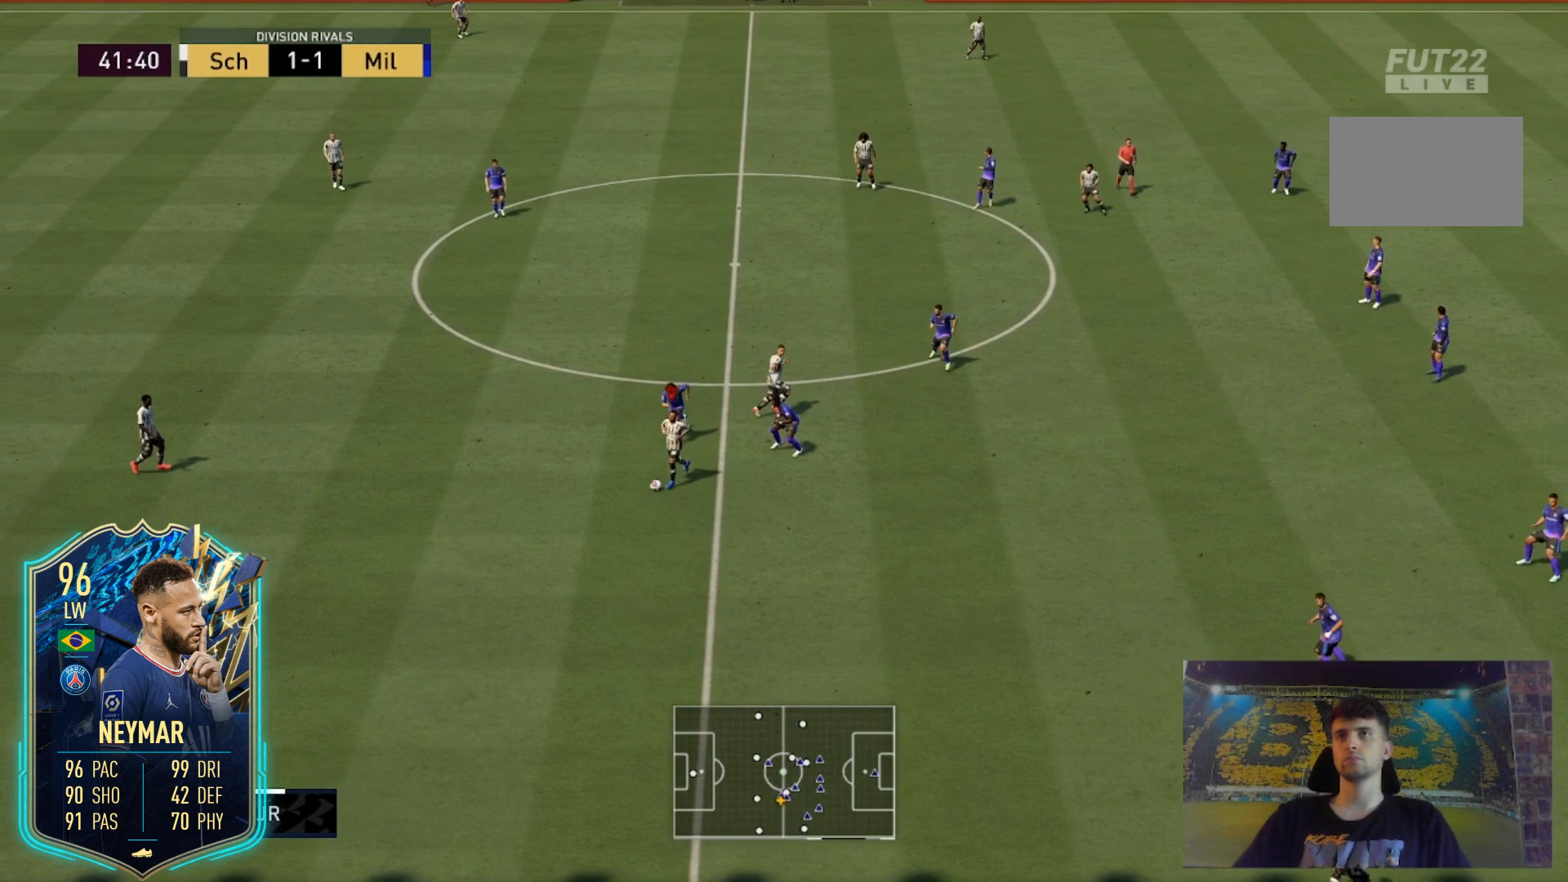
{"buttons": ["A"], "left_stick": "down-right", "right_stick": "center", "events": [[267, "X", "down"], [300, "A", "down"], [333, "left_stick", "down-right"], [467, "X", "up"]]}
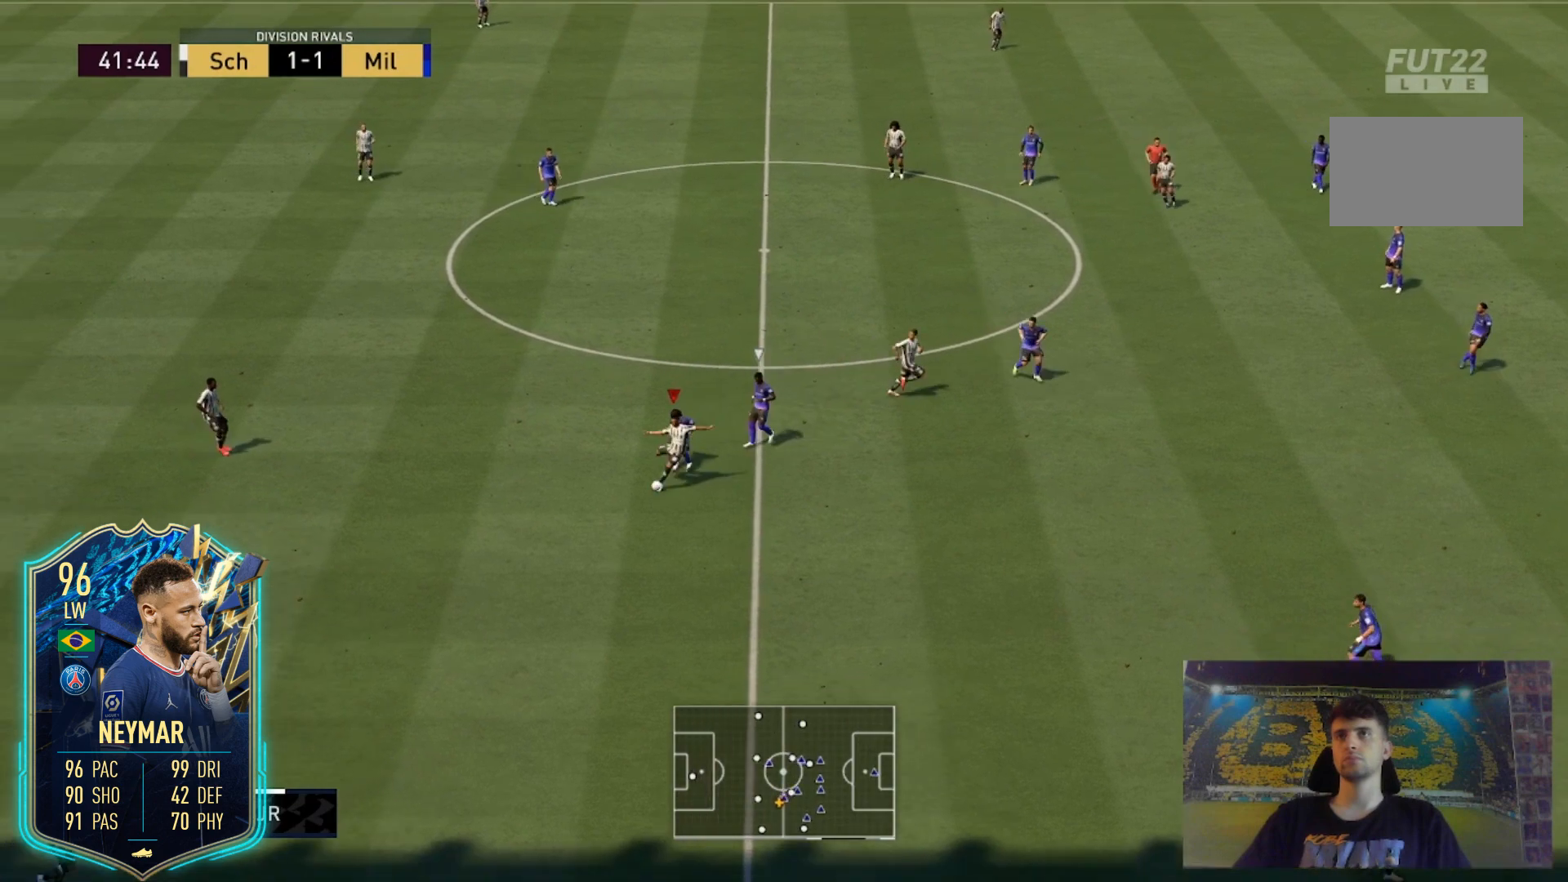
{"buttons": [], "left_stick": "down-right", "right_stick": "center", "events": [[134, "A", "up"]]}
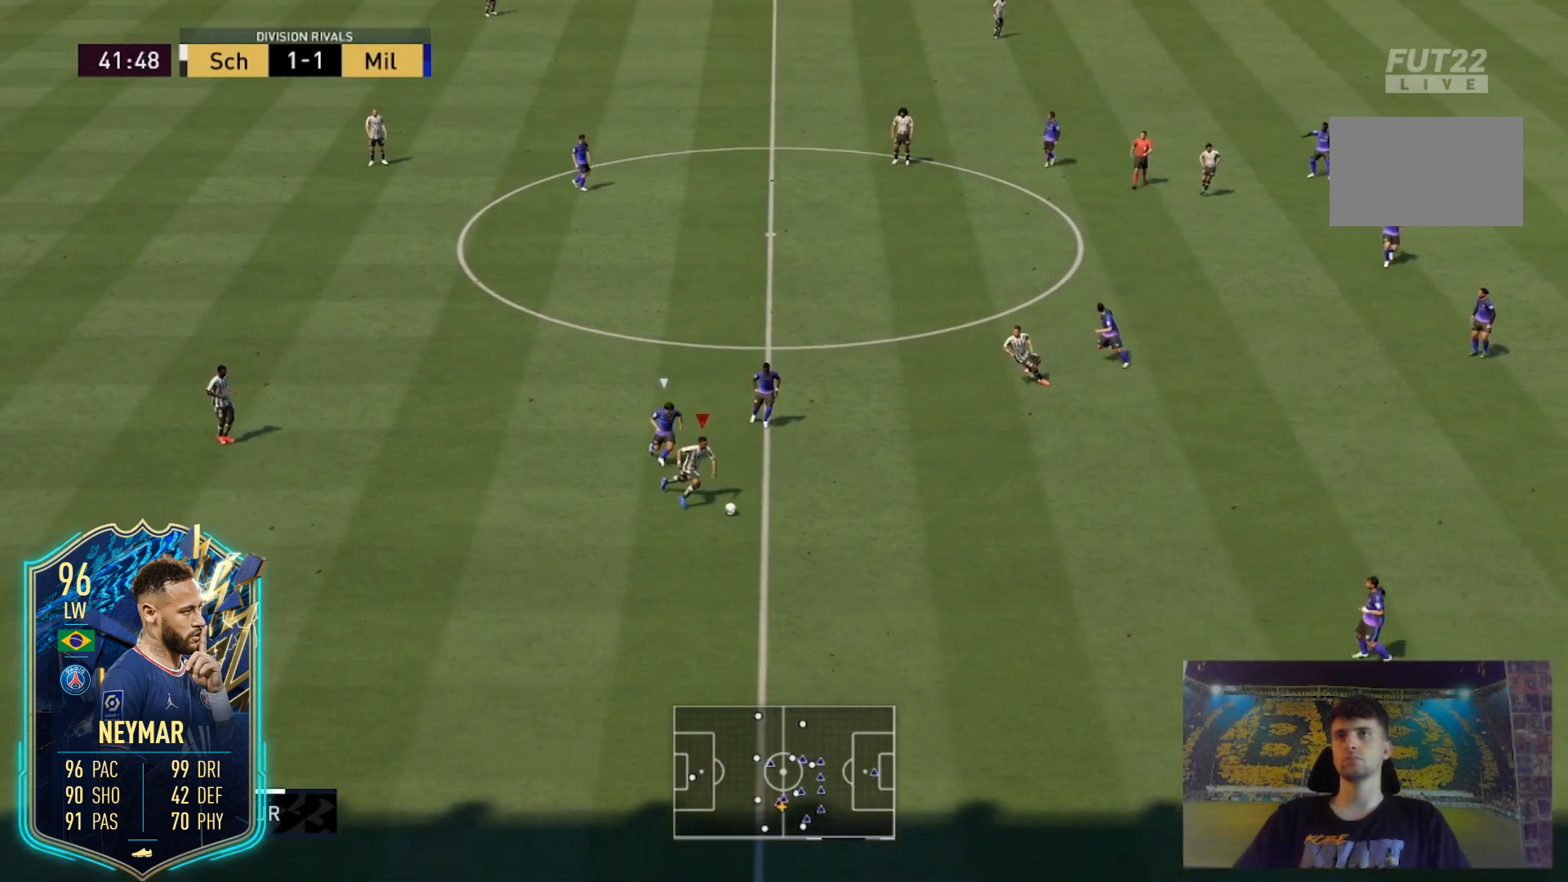
{"buttons": ["R2"], "left_stick": "right", "right_stick": "center", "events": [[33, "R2", "down"], [66, "left_stick", "right"]]}
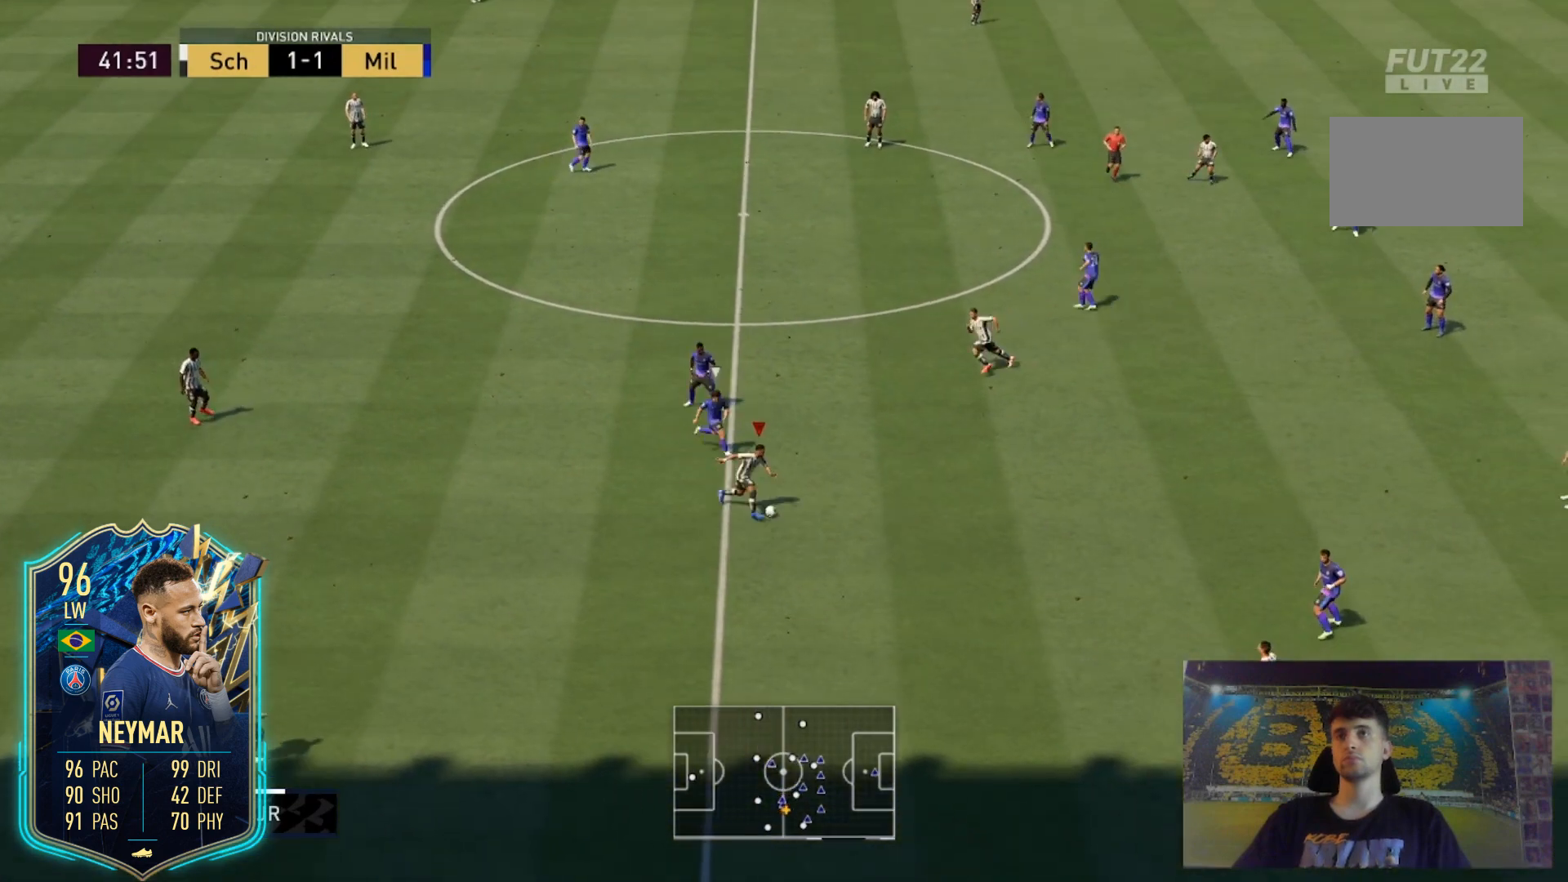
{"buttons": [], "left_stick": "center", "right_stick": "down", "events": [[367, "R2", "up"], [401, "left_stick", "center"], [401, "right_stick", "down"]]}
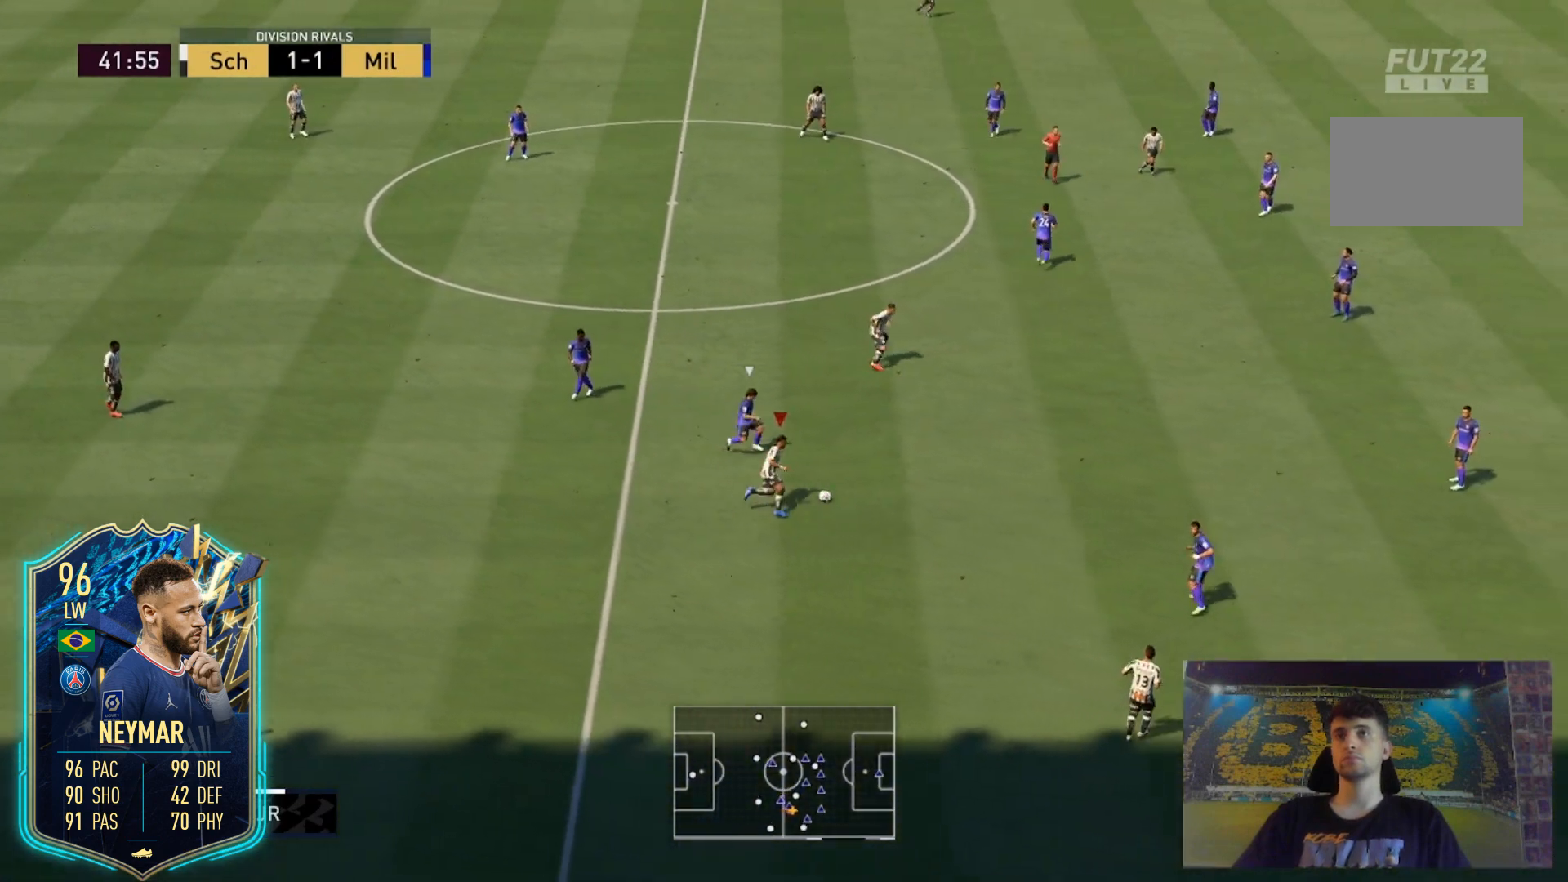
{"buttons": [], "left_stick": "center", "right_stick": "center", "events": [[267, "right_stick", "center"], [400, "right_stick", "up-right"], [500, "right_stick", "center"]]}
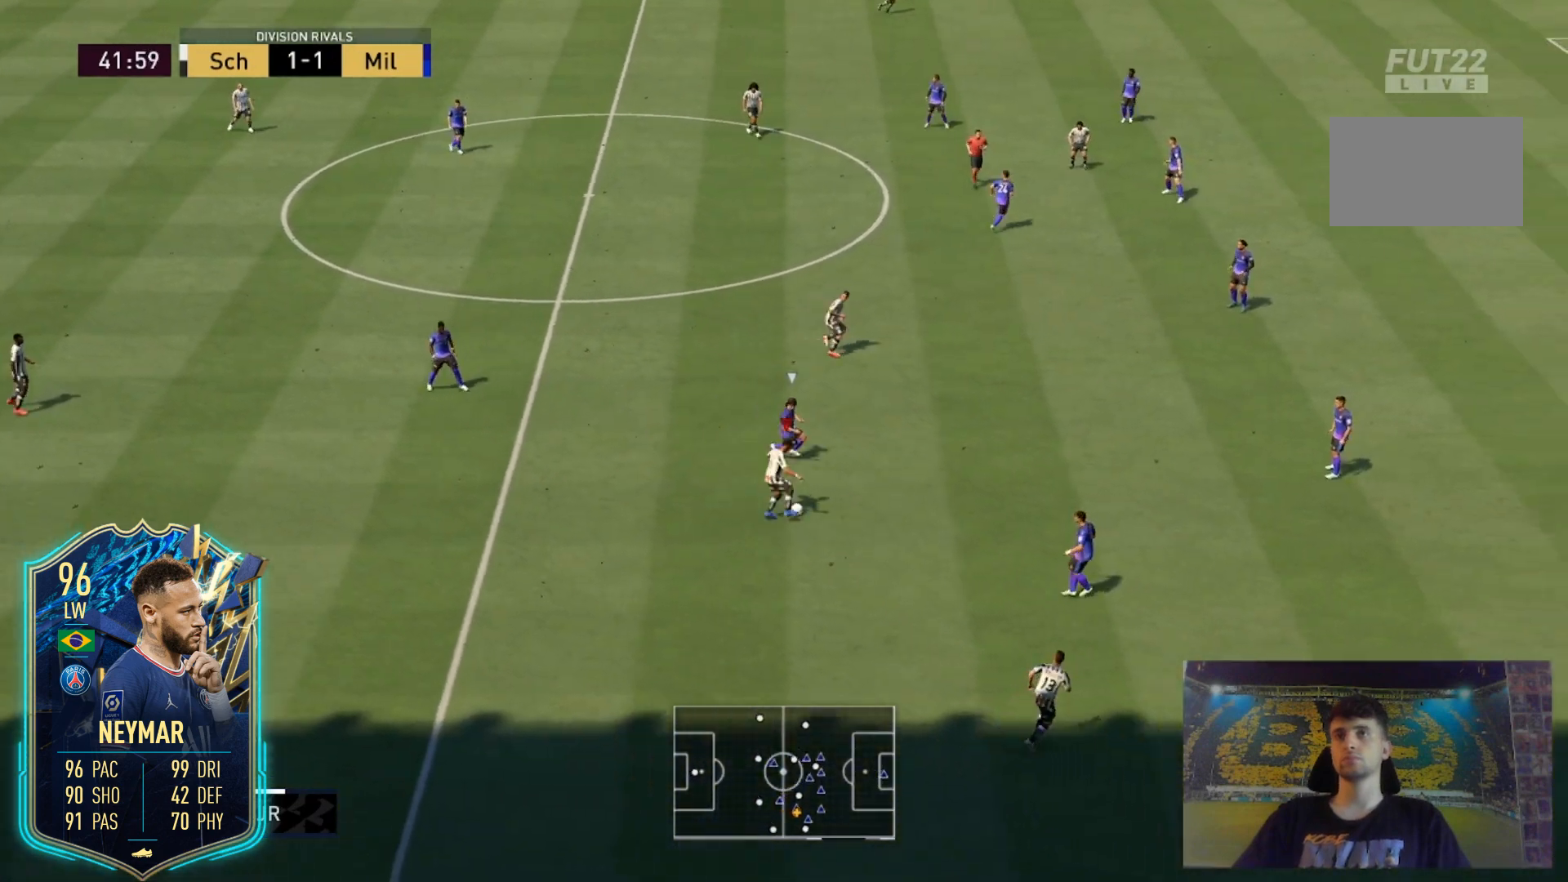
{"buttons": [], "left_stick": "center", "right_stick": "center", "events": []}
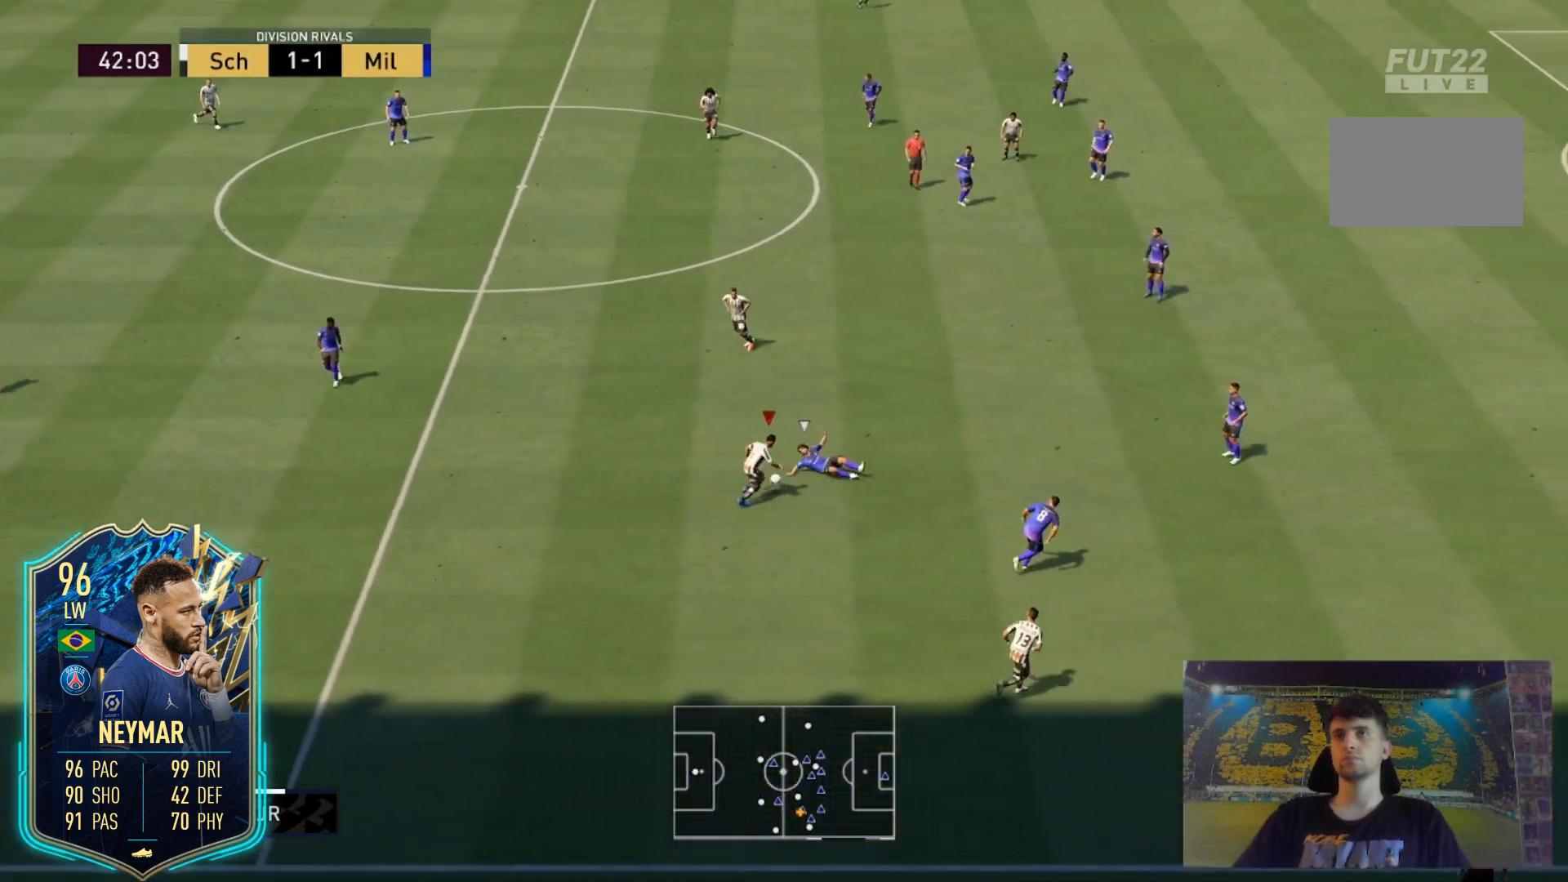
{"buttons": [], "left_stick": "up", "right_stick": "center", "events": [[33, "X", "down"], [100, "A", "down"], [133, "left_stick", "up"], [267, "X", "up"], [433, "A", "up"]]}
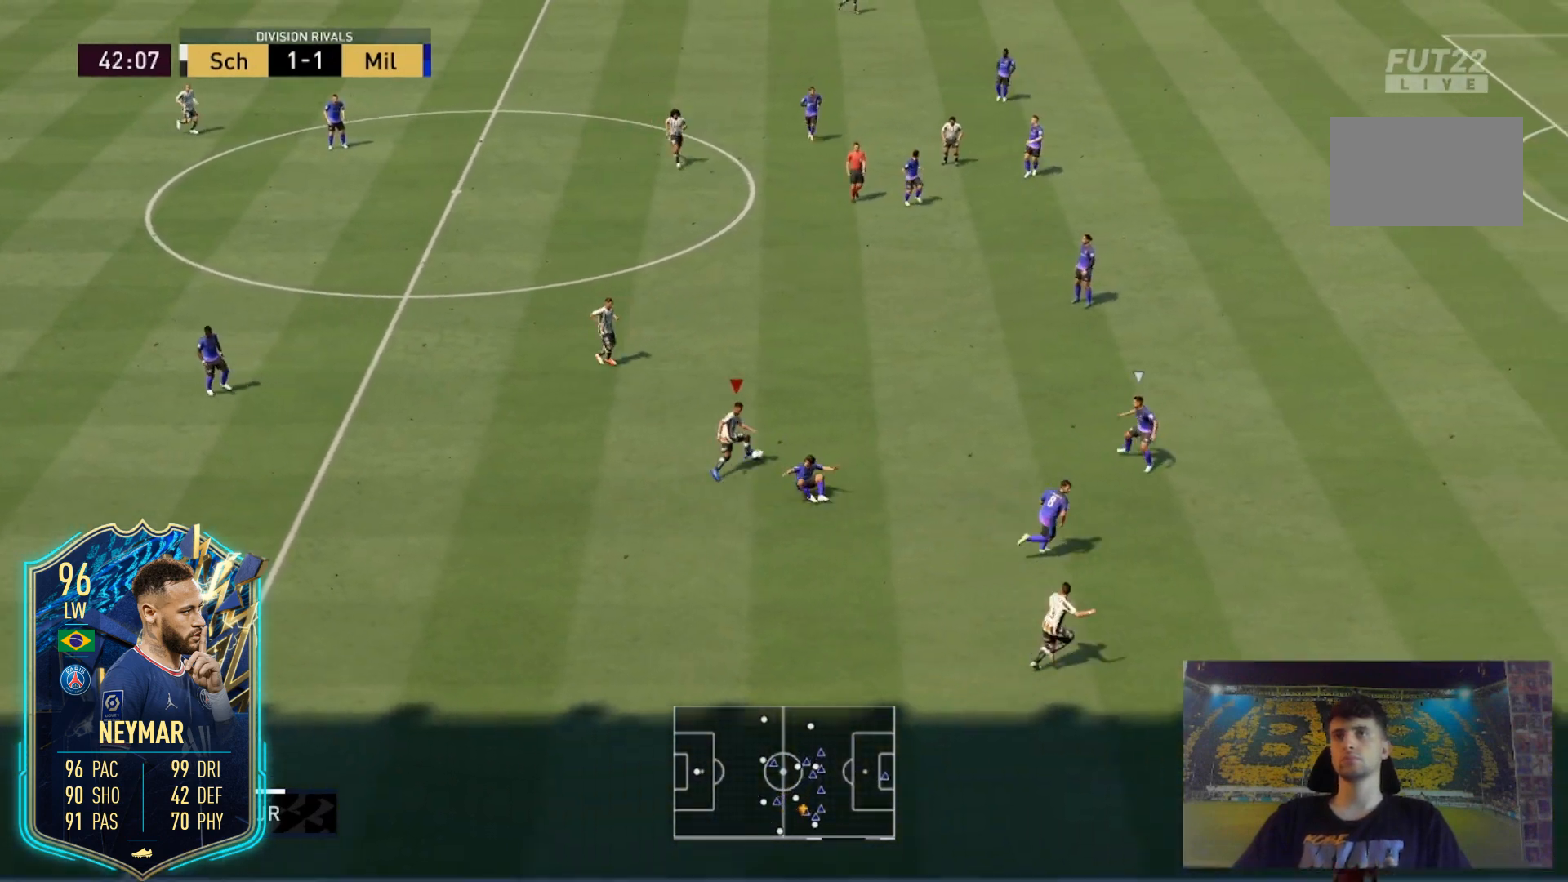
{"buttons": ["R2"], "left_stick": "up", "right_stick": "center", "events": [[300, "R2", "down"]]}
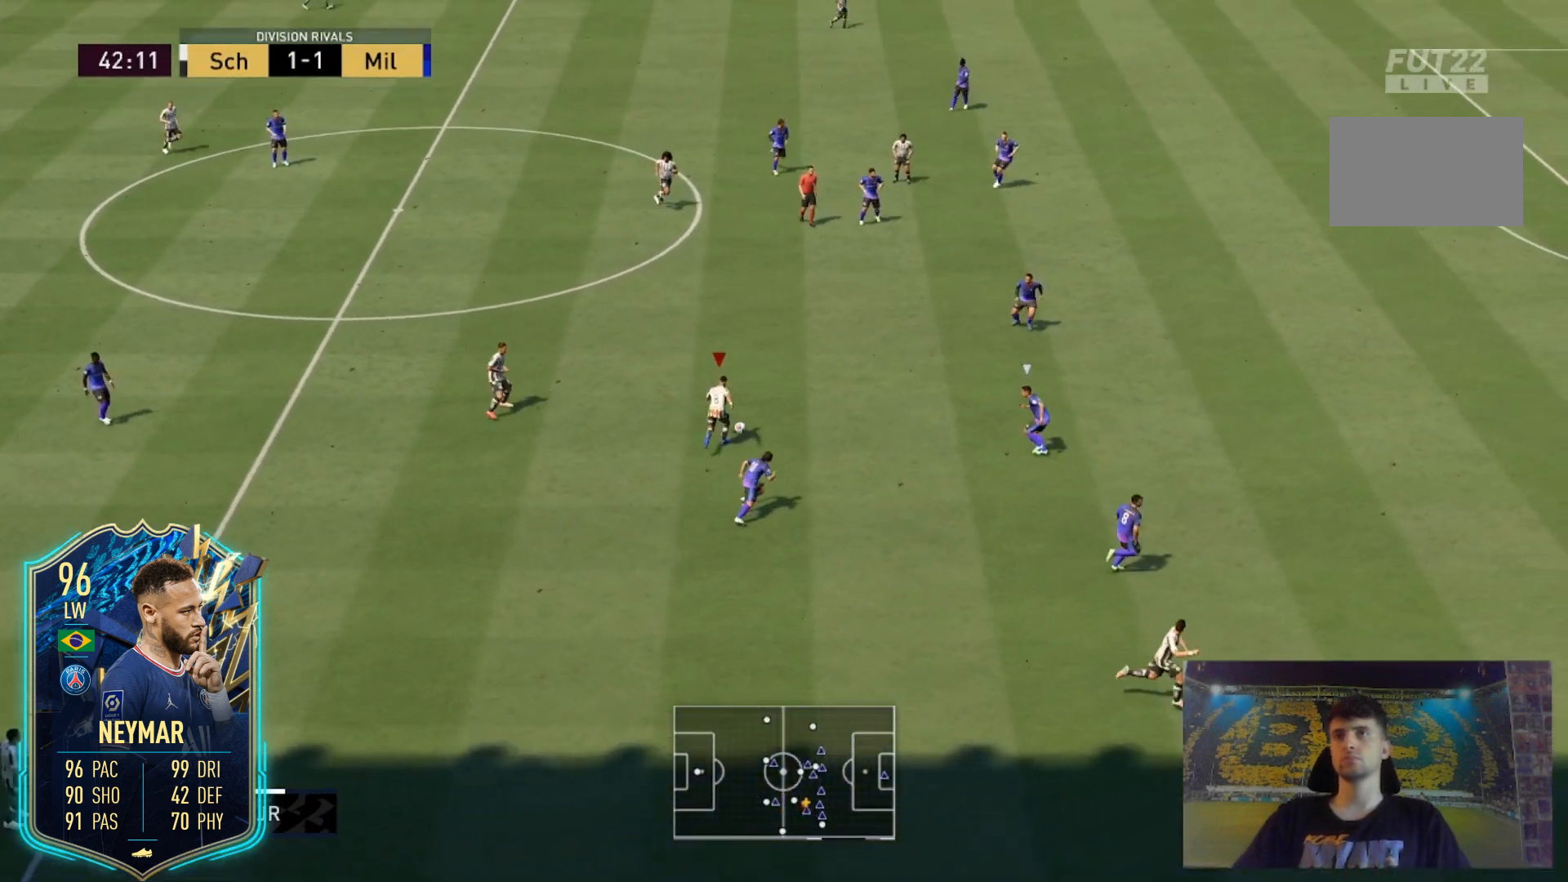
{"buttons": [], "left_stick": "center", "right_stick": "left", "events": [[33, "R2", "up"], [200, "left_stick", "center"], [400, "right_stick", "down"], [500, "right_stick", "left"]]}